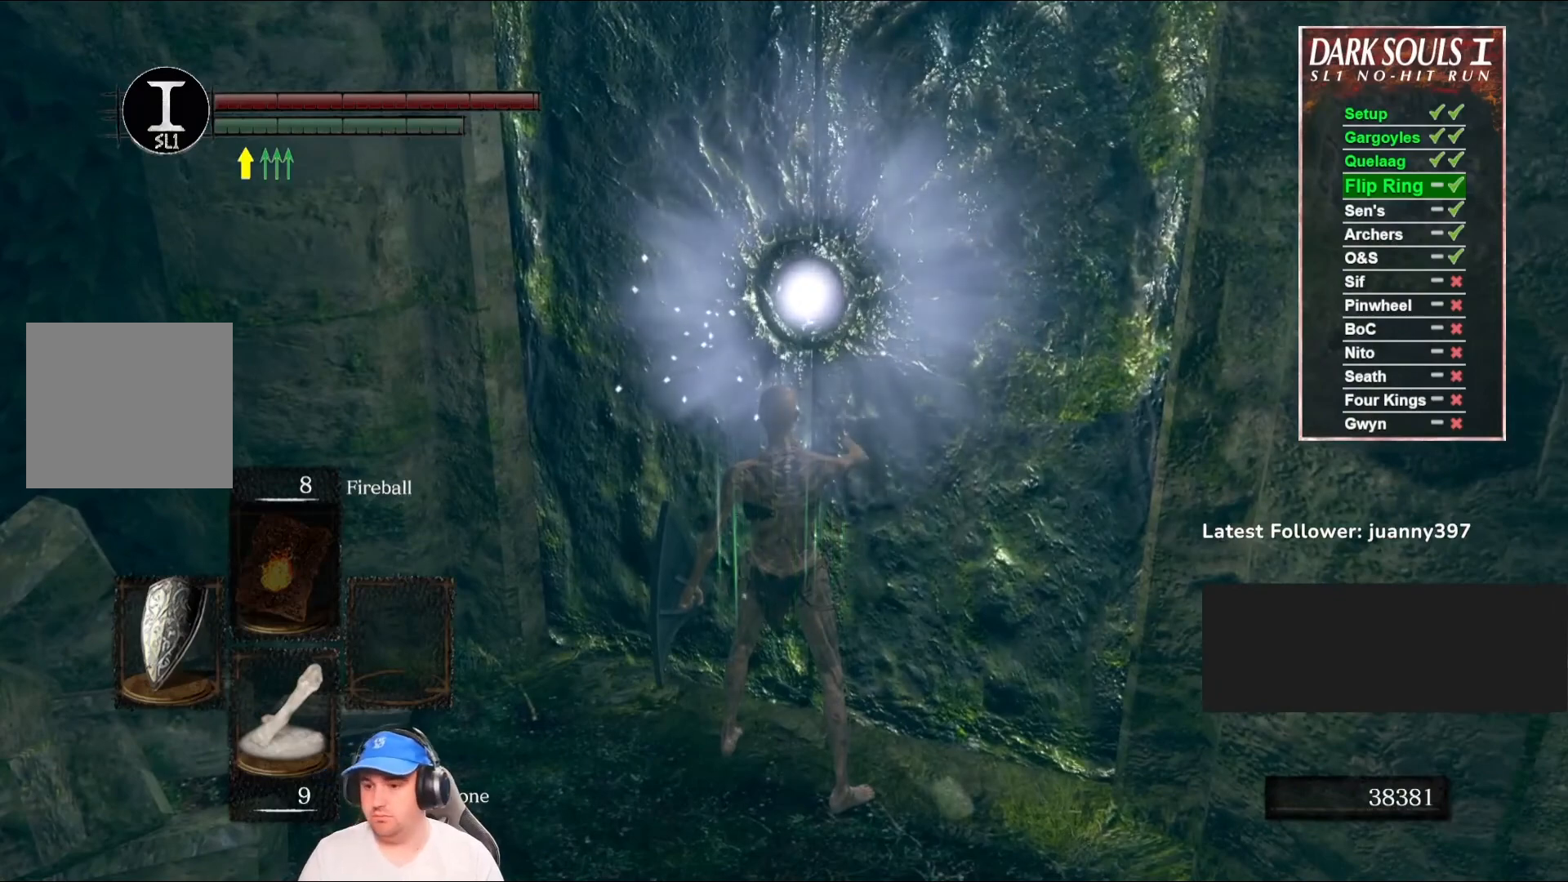
Gameplay with a controller (Xbox layout); each line is a JSON object with the inputs held at the frame after it. "events" lists button and stick changes between this image and that frame as [ms after this image, input, new state], when the widget could be followed in between.
{"buttons": [], "left_stick": "center", "right_stick": "center", "events": []}
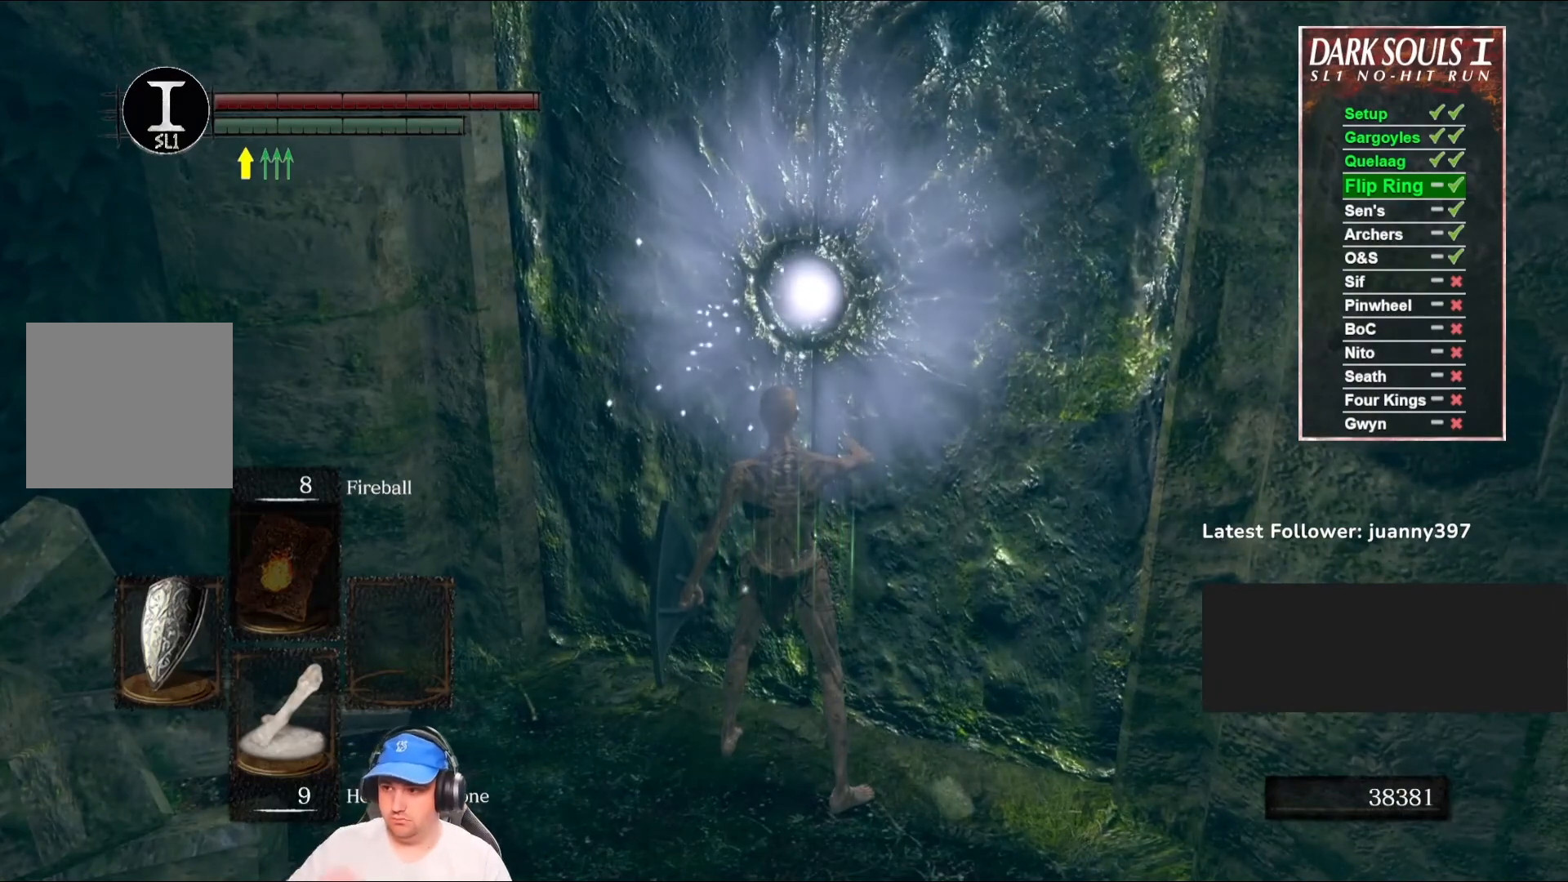
{"buttons": [], "left_stick": "center", "right_stick": "center", "events": []}
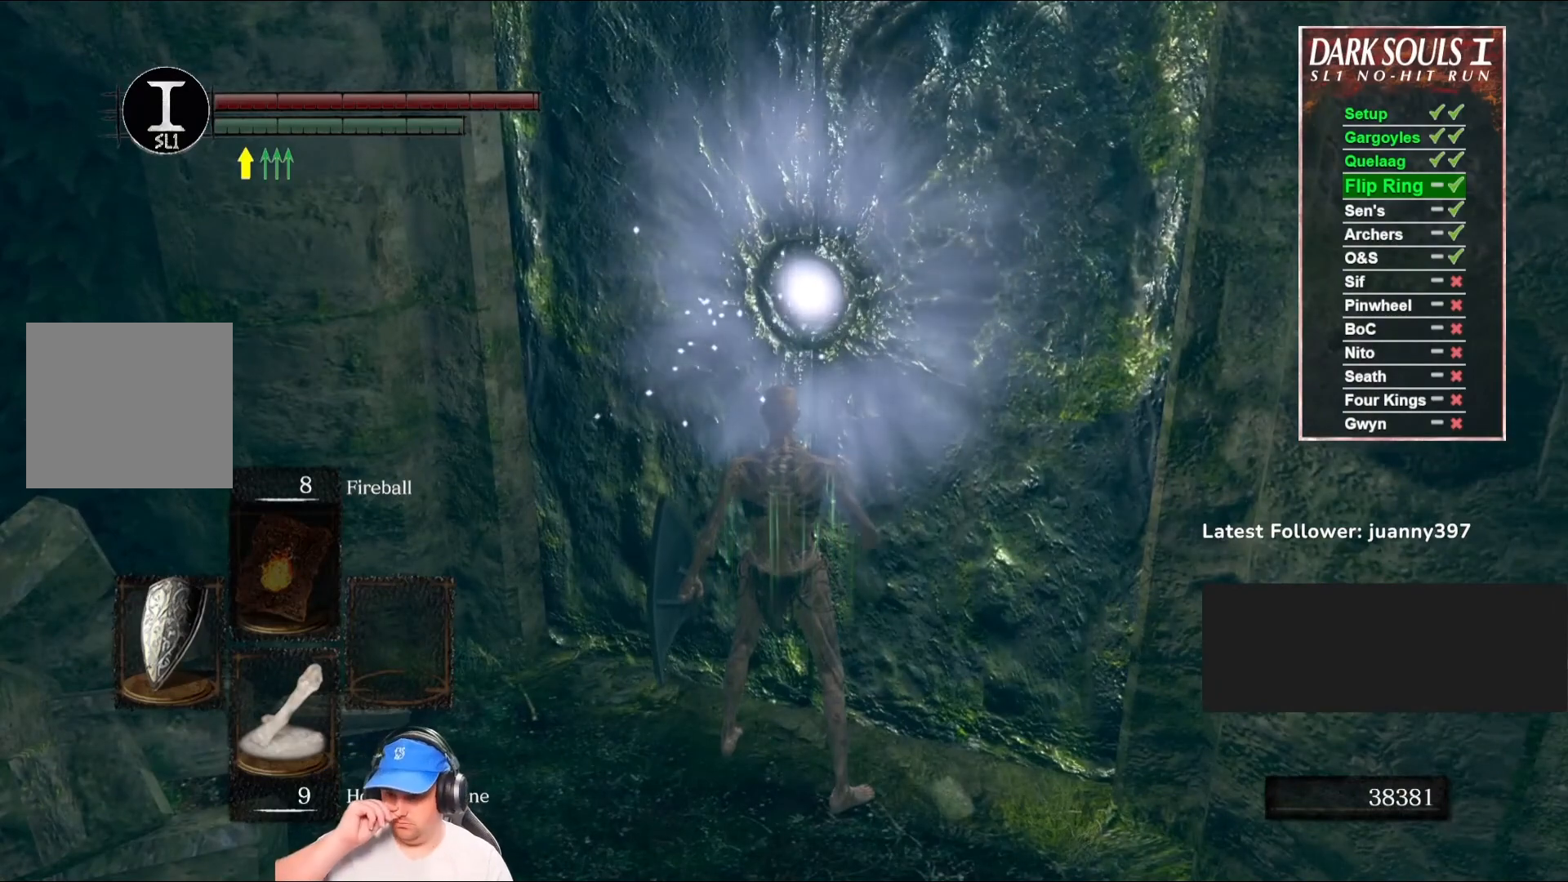
{"buttons": [], "left_stick": "center", "right_stick": "center", "events": []}
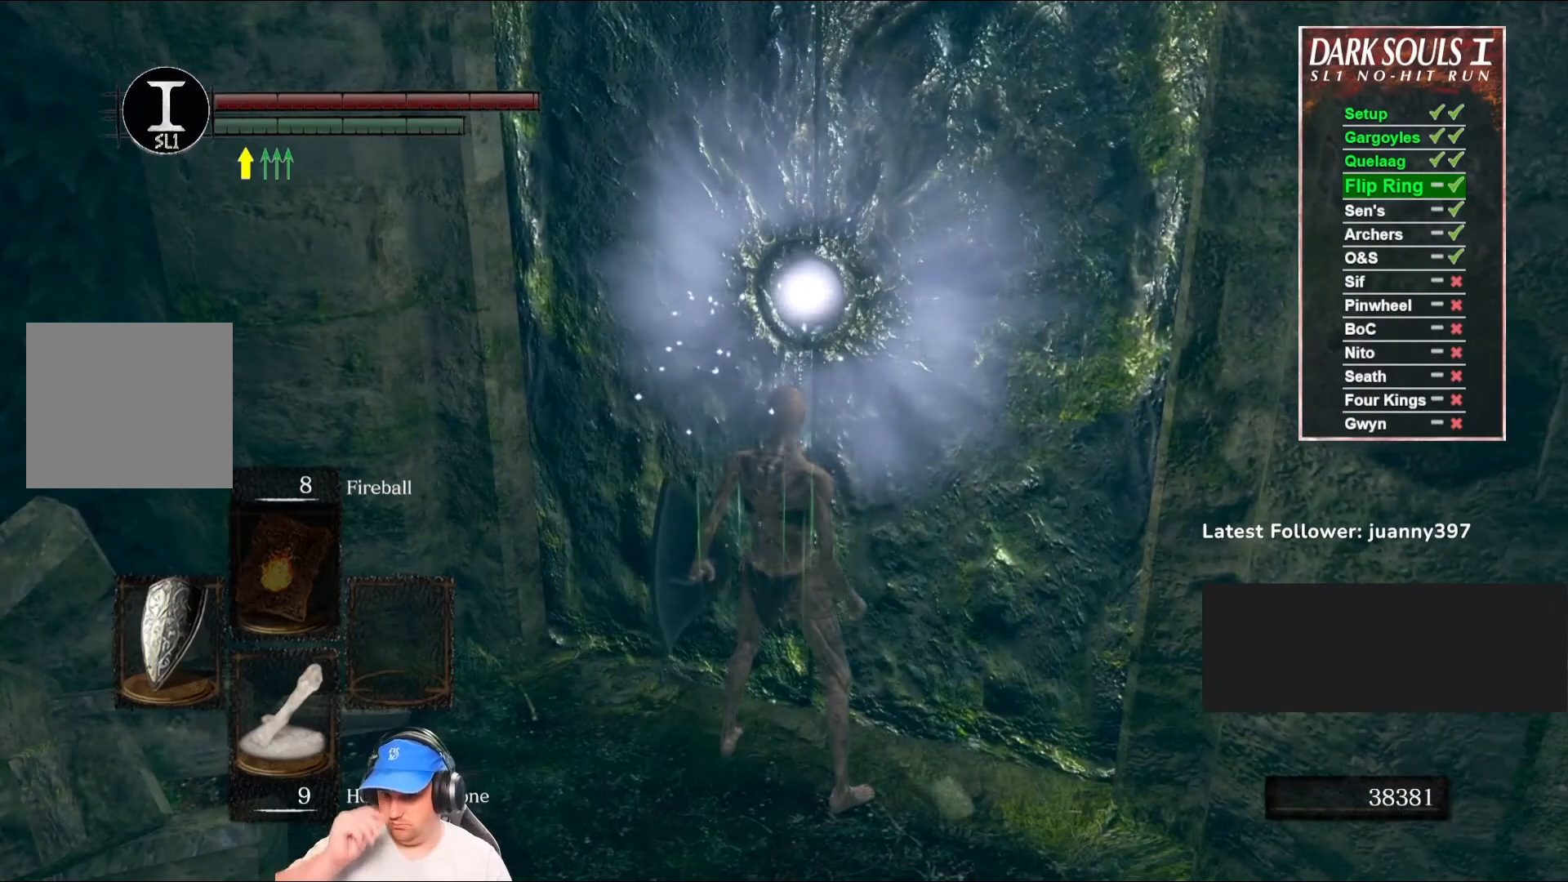
{"buttons": [], "left_stick": "center", "right_stick": "center", "events": []}
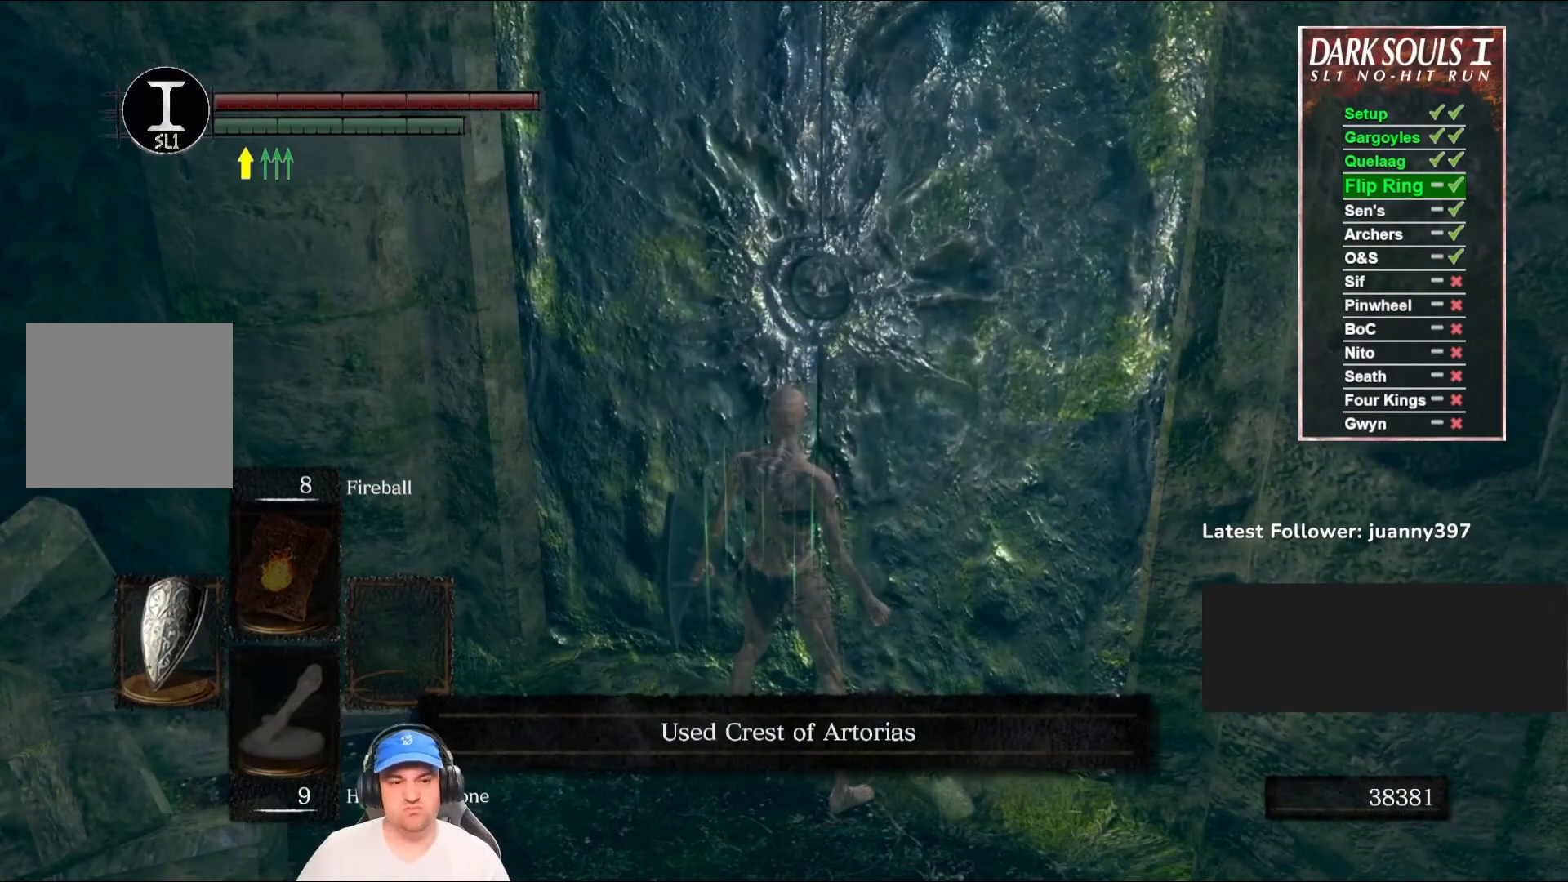
{"buttons": [], "left_stick": "up", "right_stick": "center", "events": [[167, "A", "down"], [233, "A", "up"], [267, "left_stick", "up"]]}
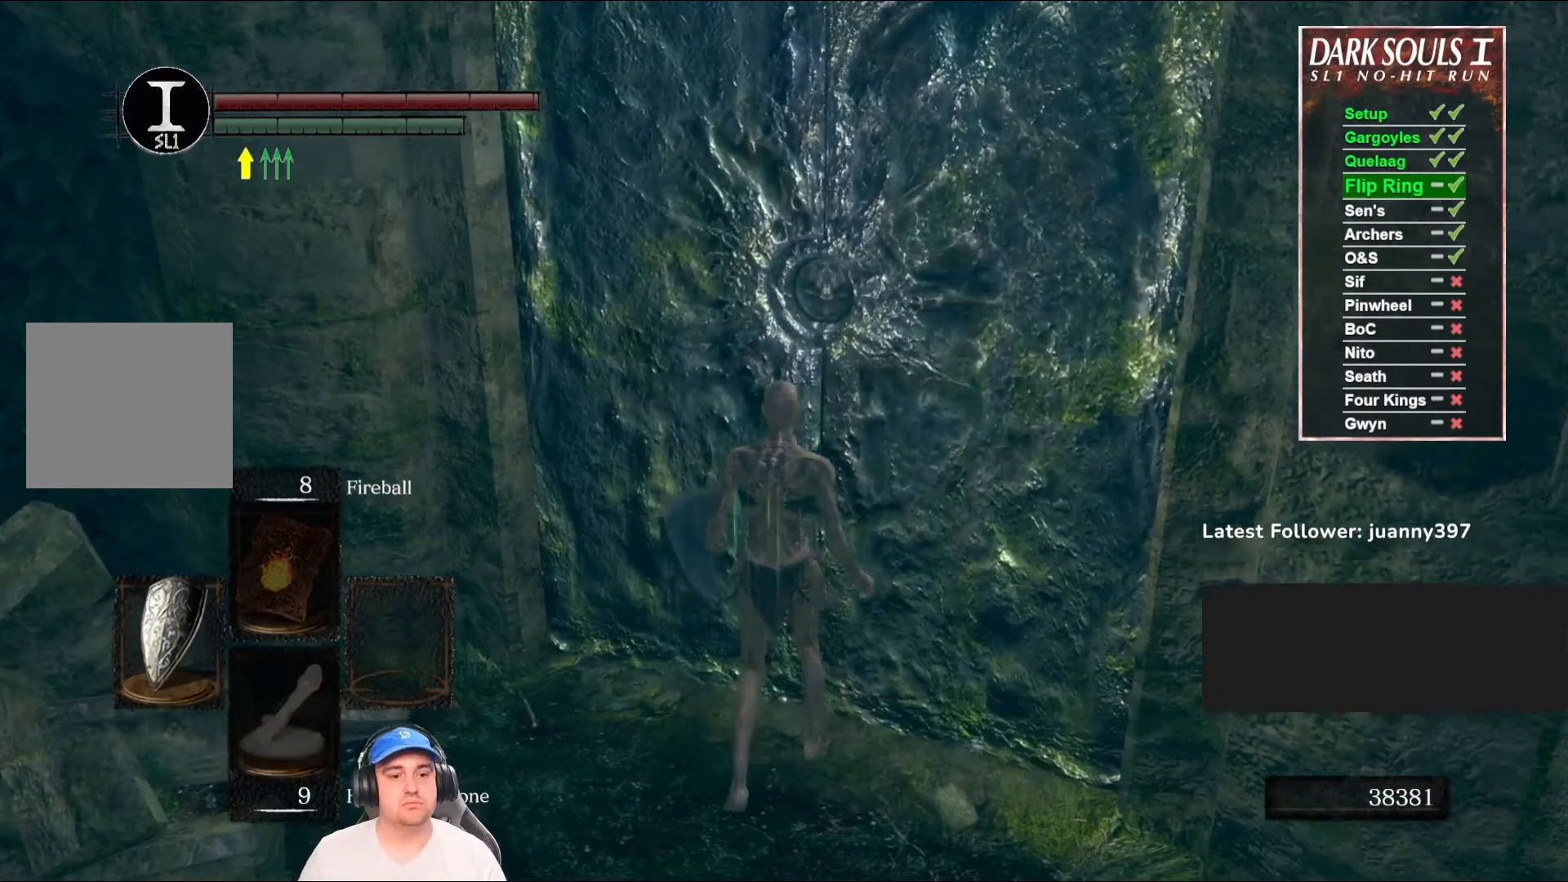
{"buttons": [], "left_stick": "up", "right_stick": "center", "events": [[33, "right_stick", "down-right"], [200, "right_stick", "center"]]}
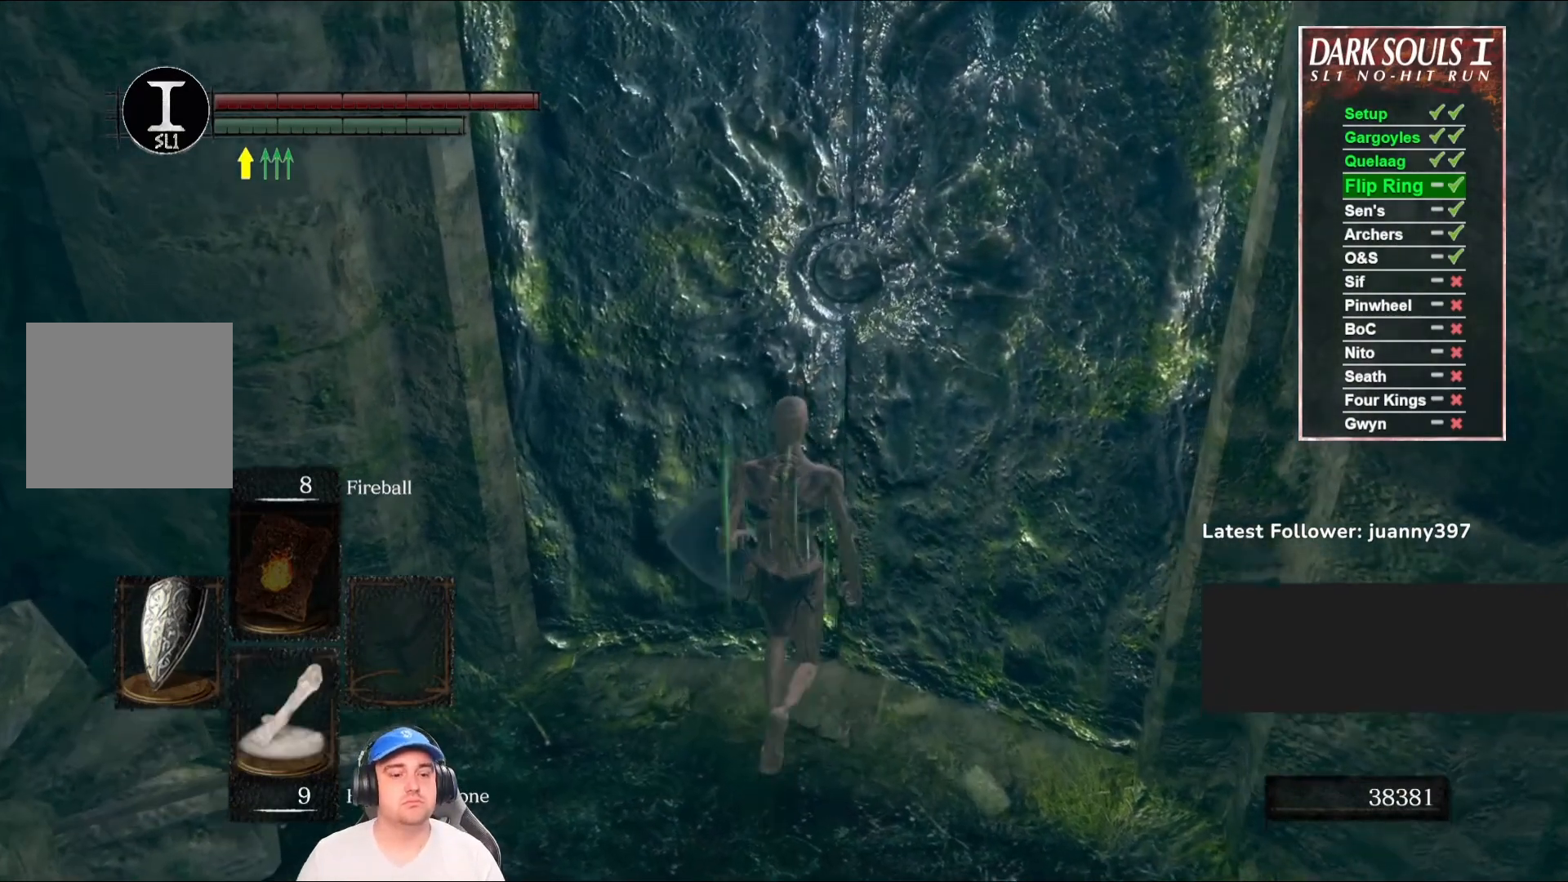
{"buttons": ["B"], "left_stick": "up", "right_stick": "center", "events": [[433, "B", "down"]]}
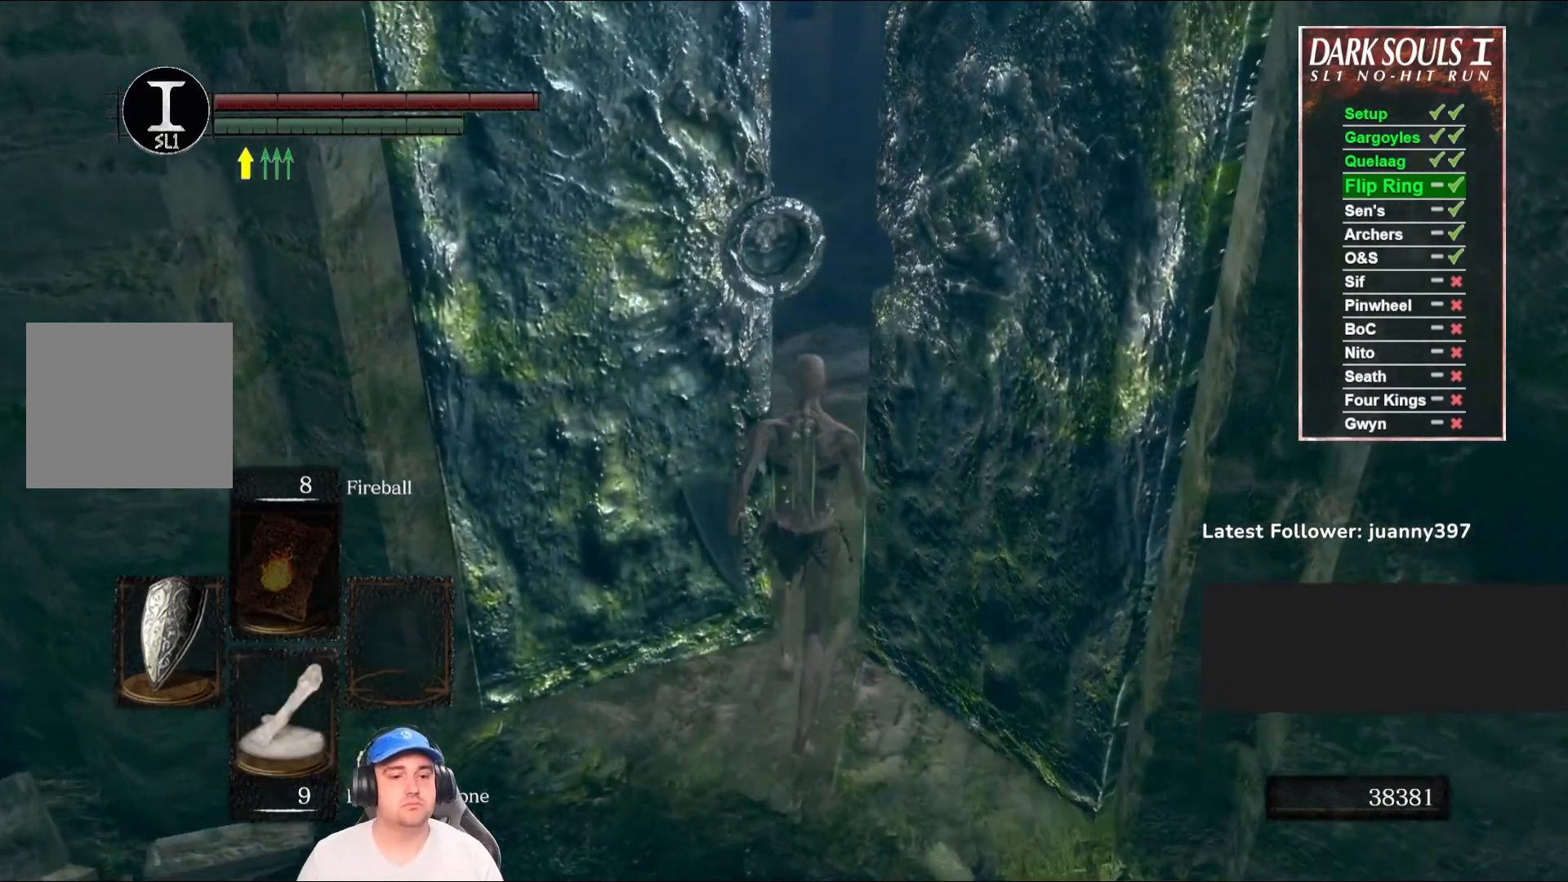
{"buttons": ["B"], "left_stick": "up", "right_stick": "center", "events": [[300, "right_stick", "down"], [467, "right_stick", "center"]]}
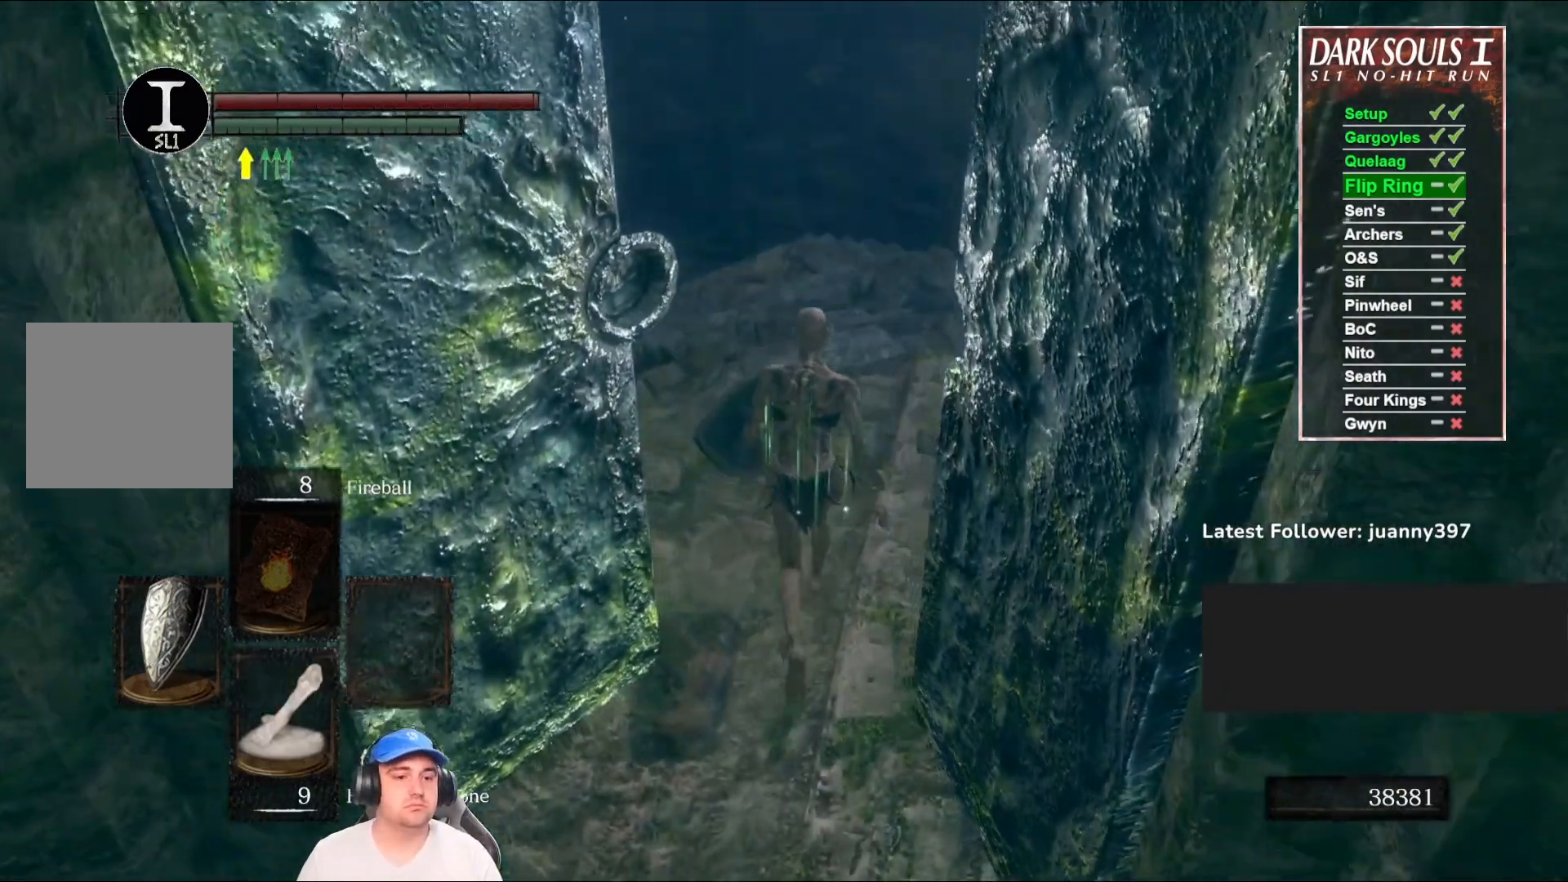
{"buttons": ["B"], "left_stick": "up", "right_stick": "center", "events": []}
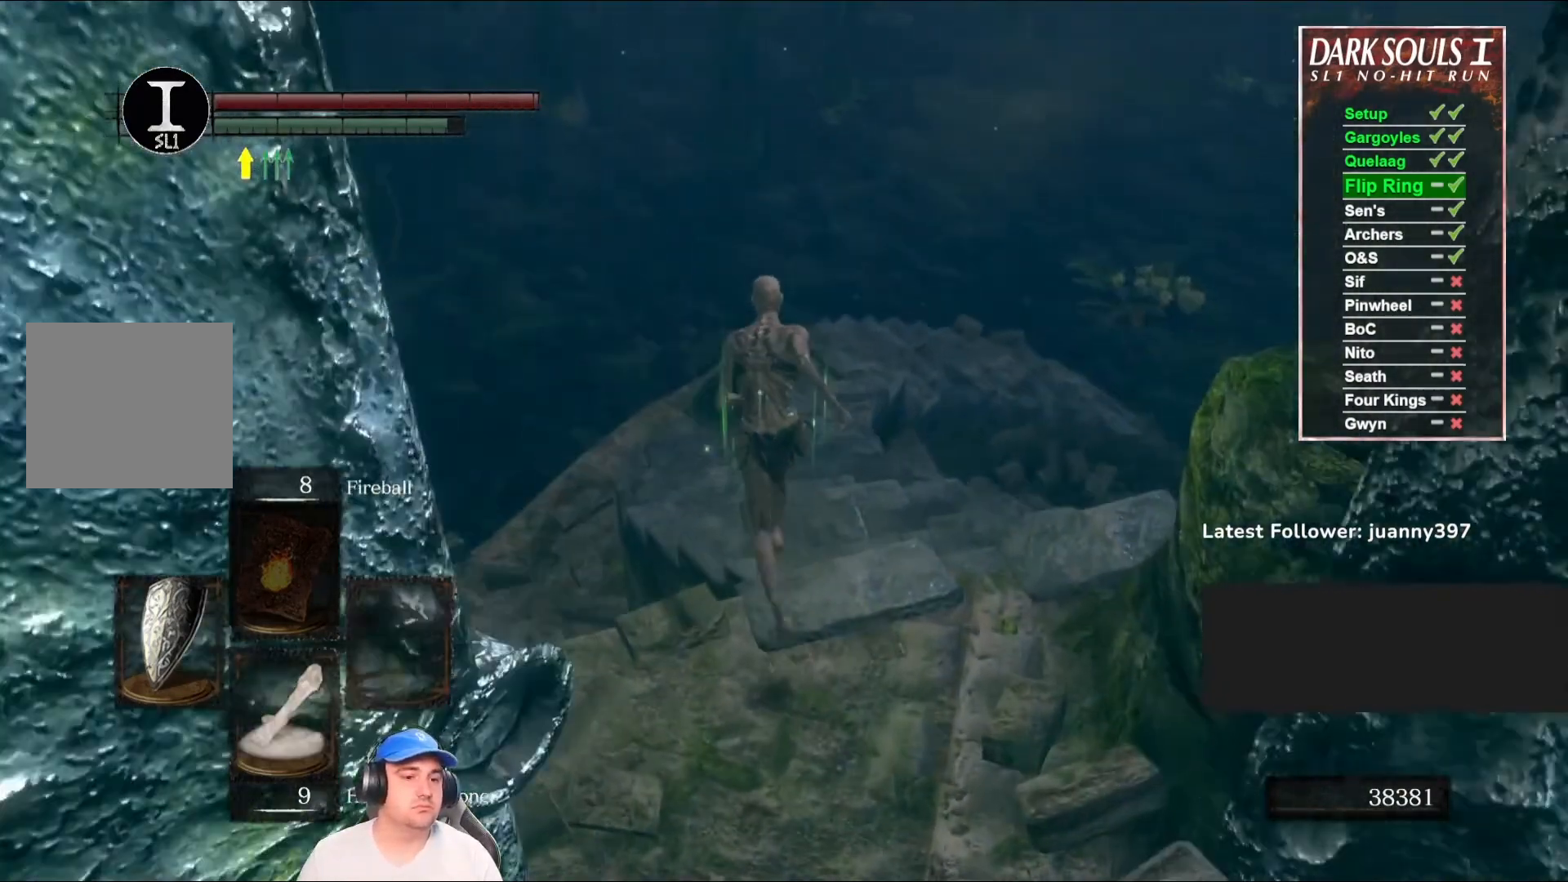
{"buttons": ["B"], "left_stick": "up", "right_stick": "center", "events": []}
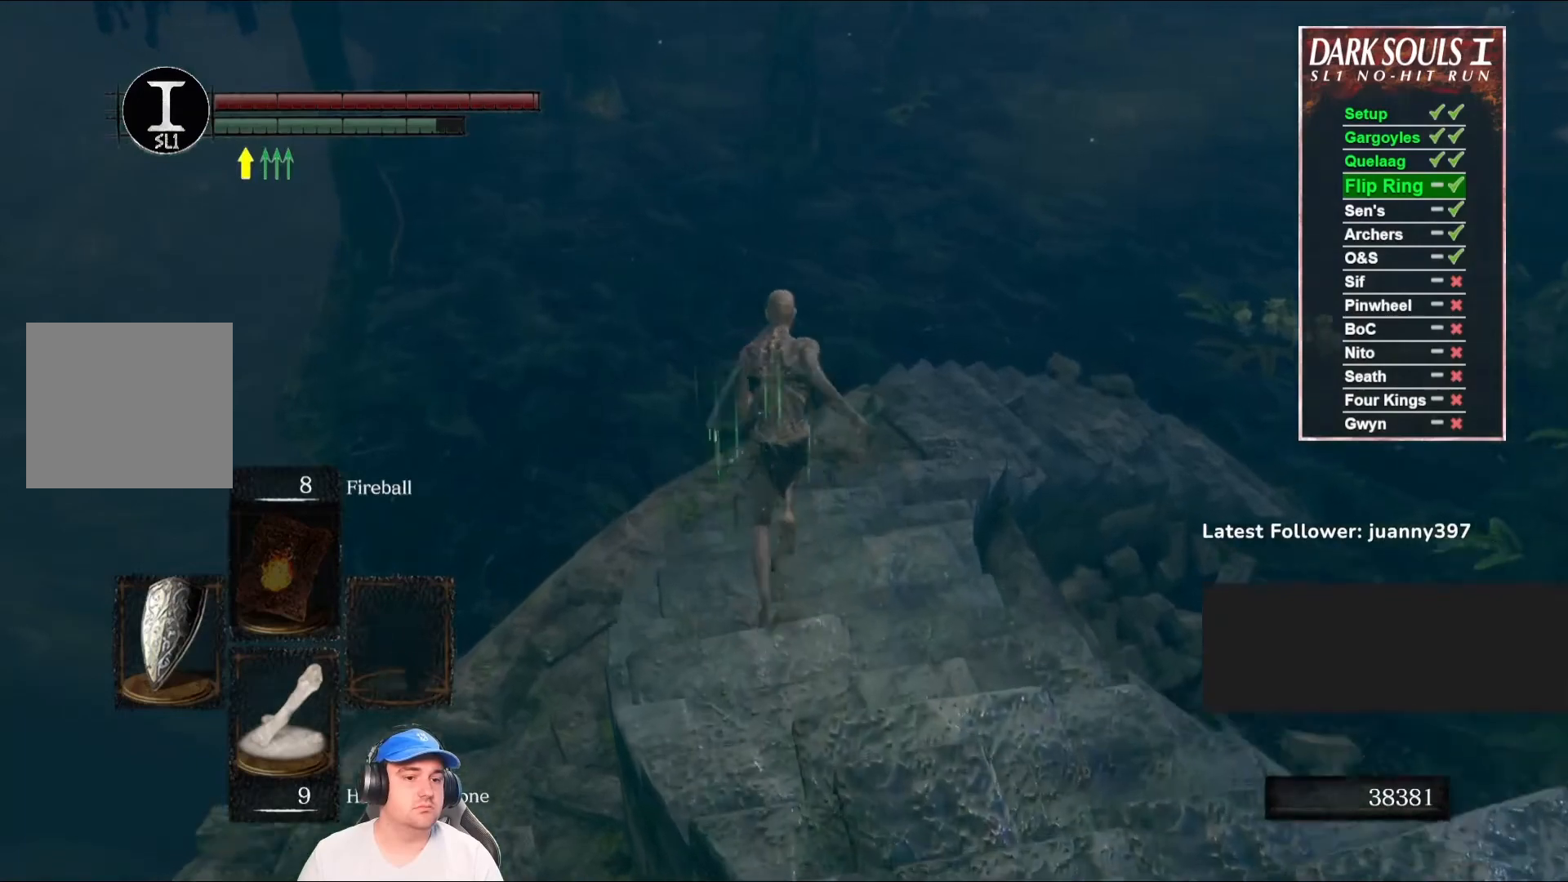
{"buttons": ["B"], "left_stick": "up", "right_stick": "center", "events": []}
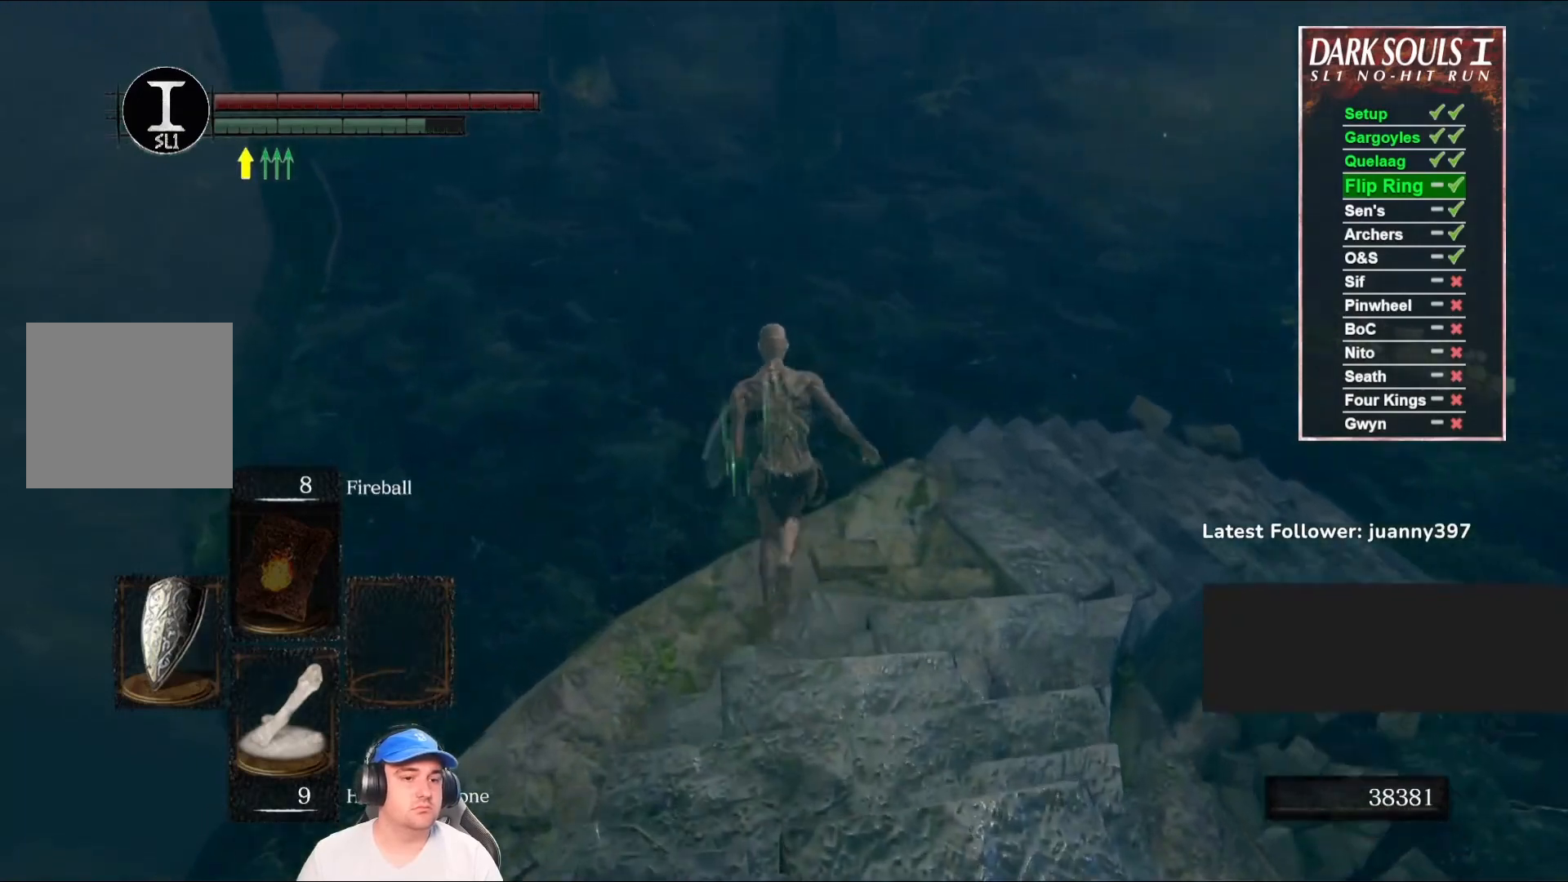
{"buttons": ["B"], "left_stick": "up", "right_stick": "center", "events": [[33, "right_stick", "up-left"], [233, "right_stick", "center"]]}
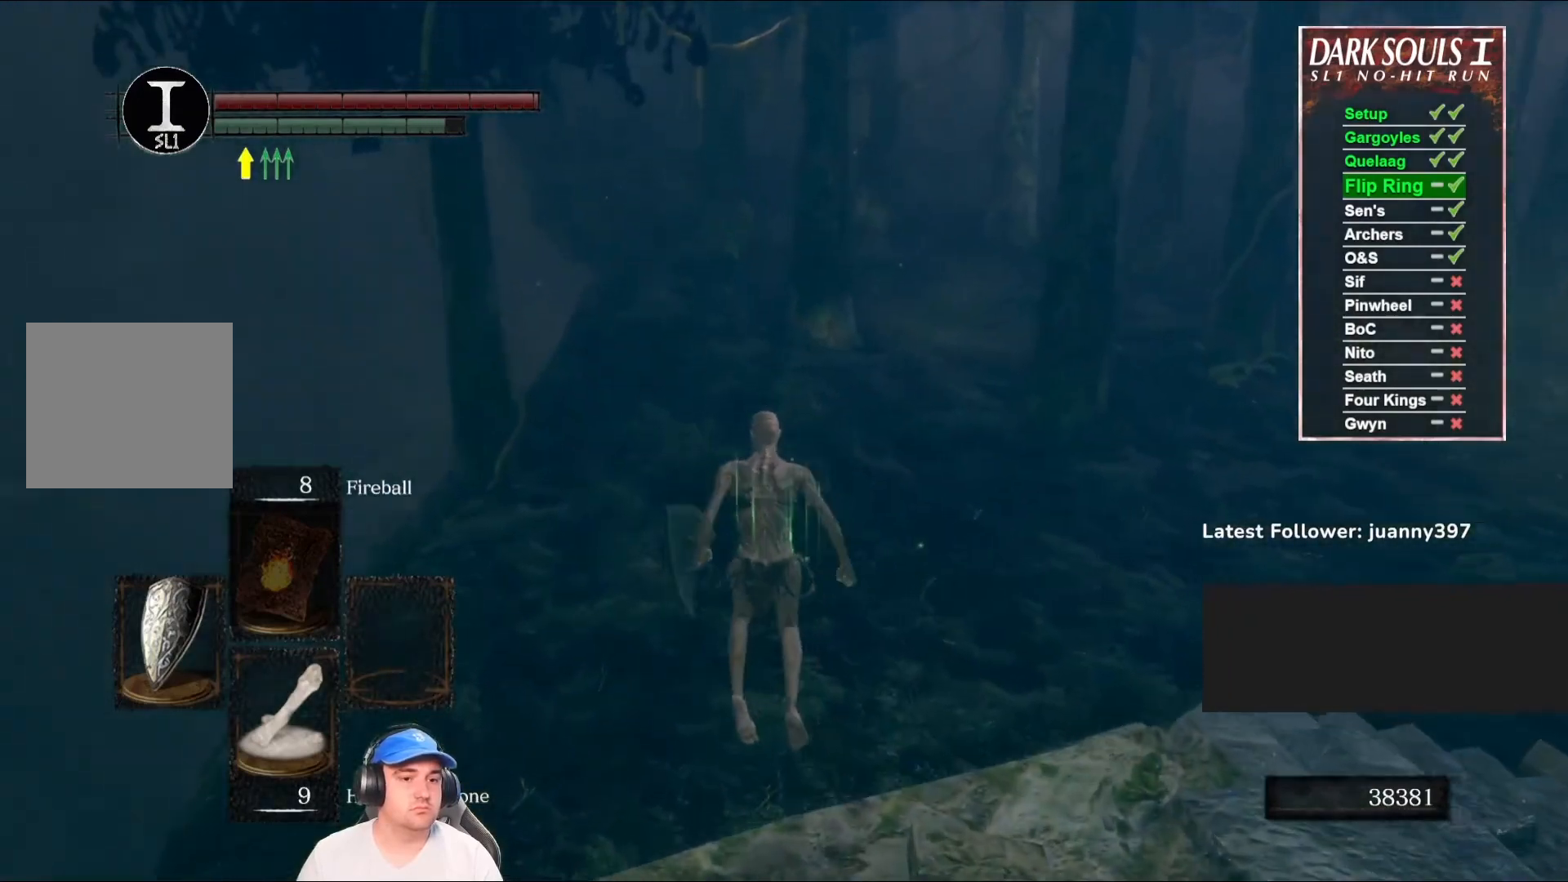
{"buttons": ["B"], "left_stick": "up", "right_stick": "center", "events": [[67, "right_stick", "up"], [233, "right_stick", "center"]]}
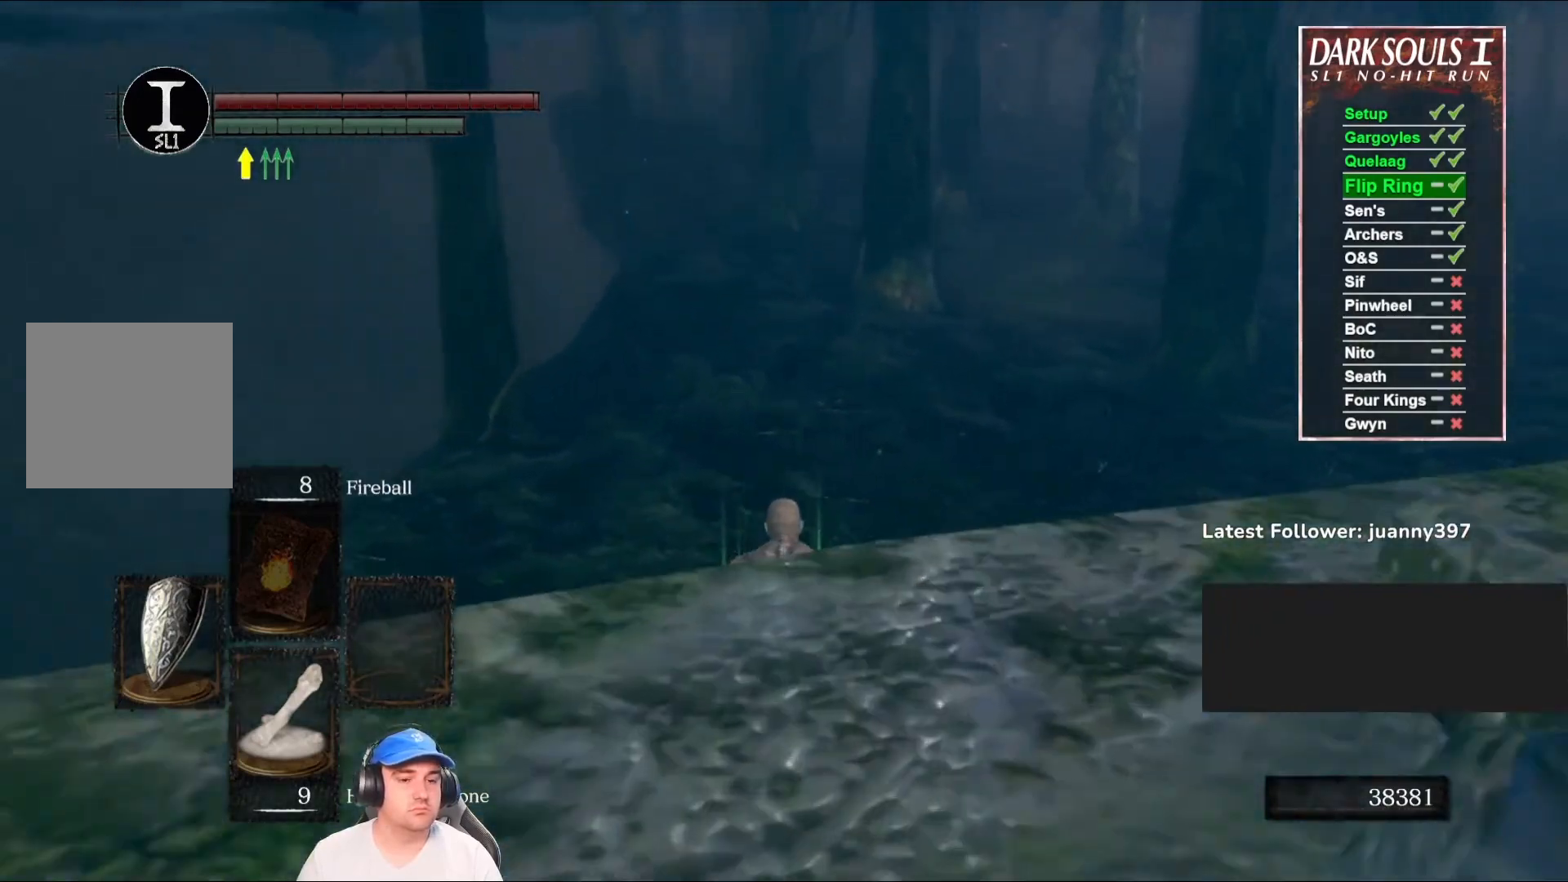
{"buttons": ["B"], "left_stick": "up", "right_stick": "center", "events": [[200, "right_stick", "up-right"], [300, "right_stick", "center"]]}
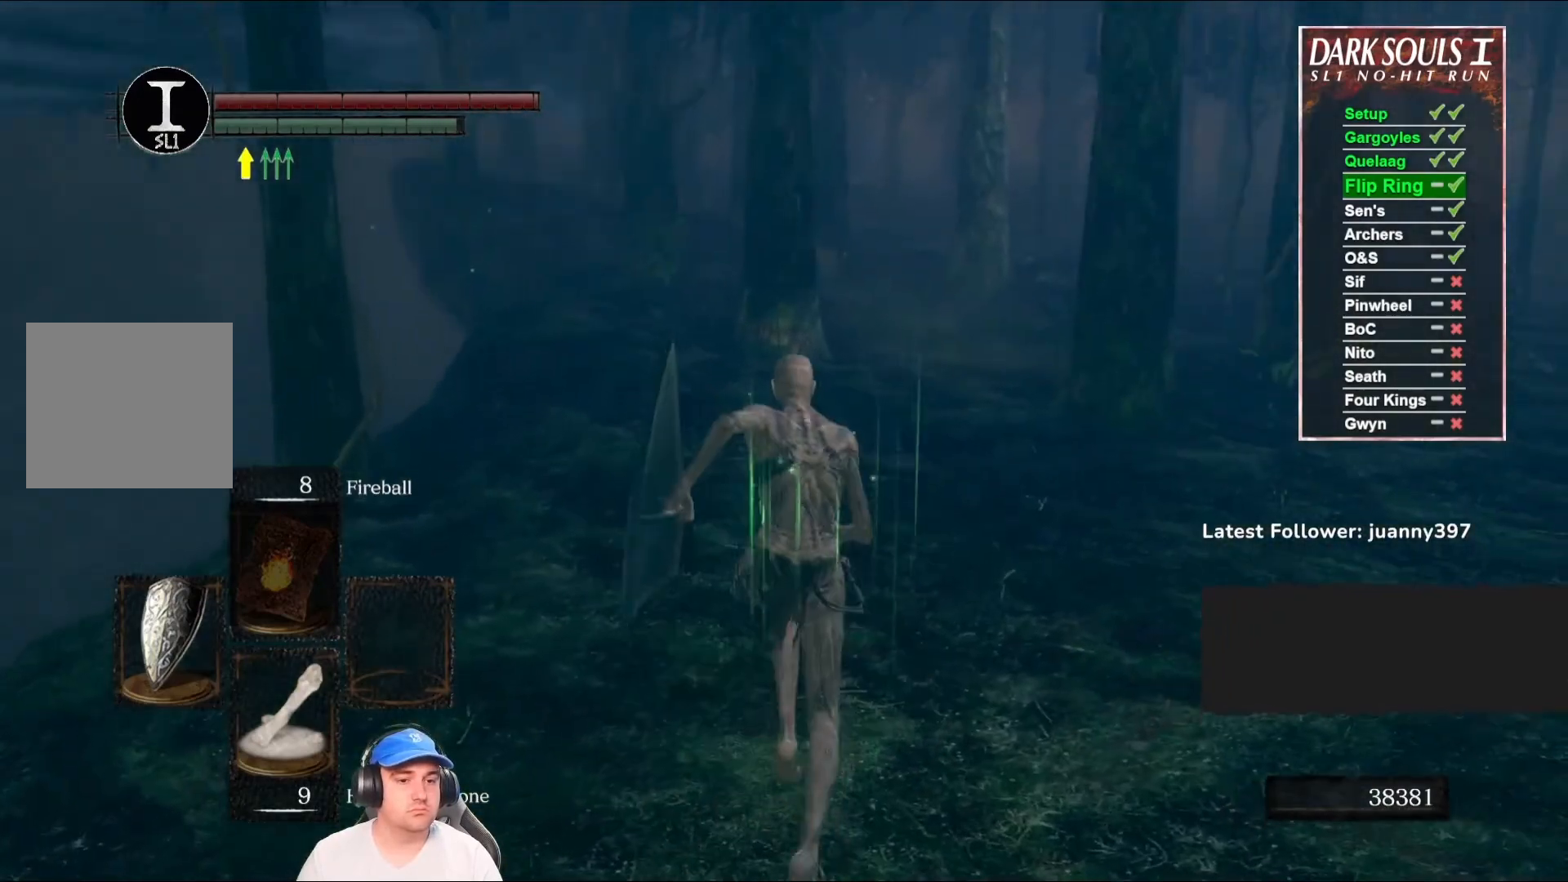
{"buttons": ["B"], "left_stick": "up", "right_stick": "center", "events": []}
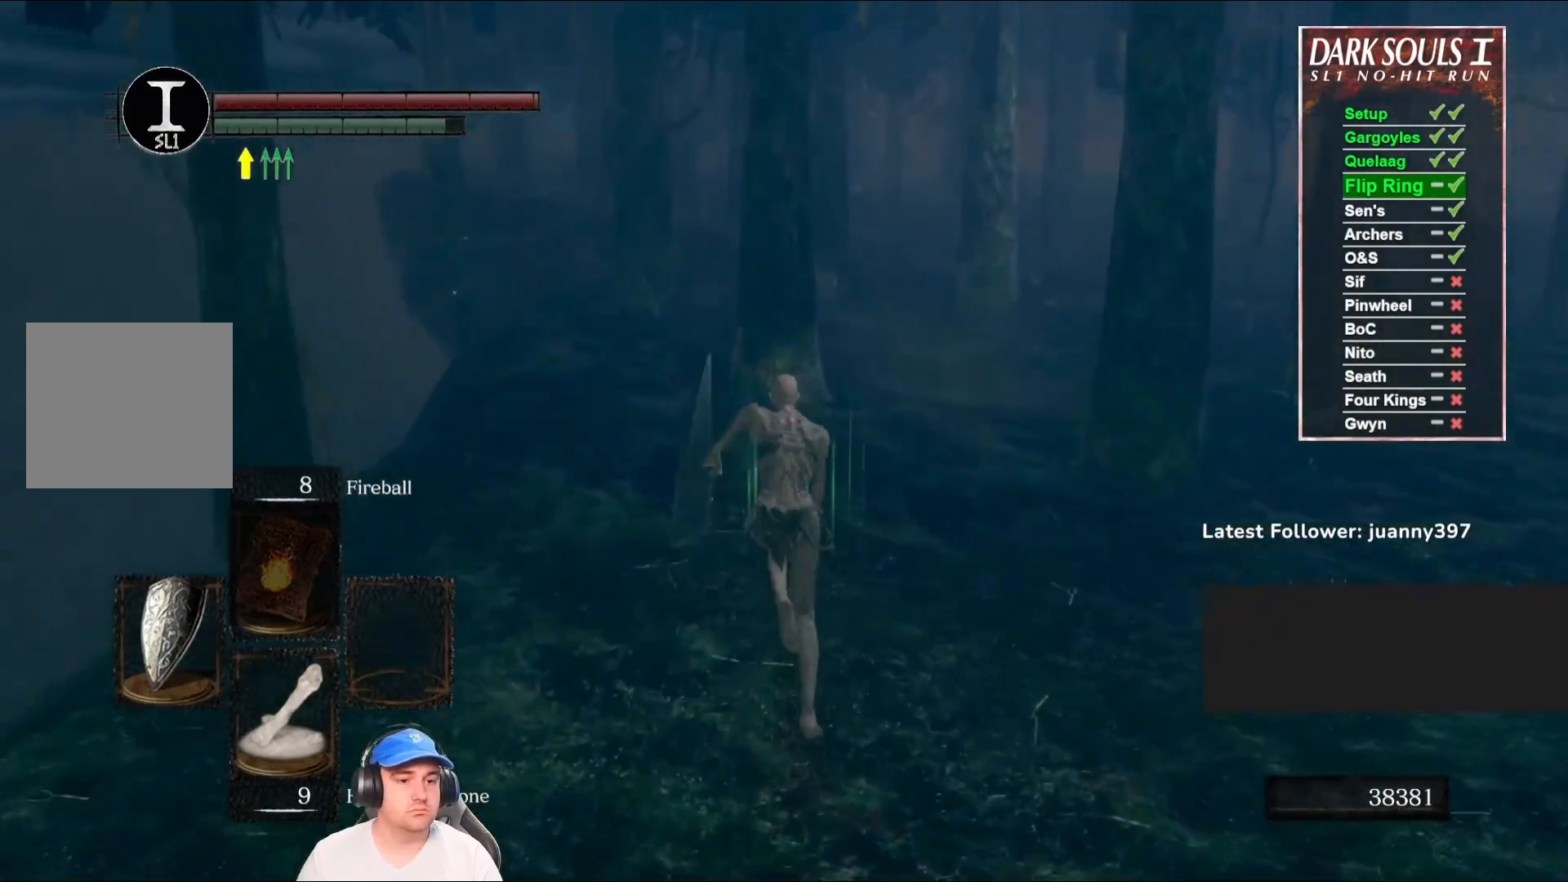
{"buttons": ["B"], "left_stick": "up", "right_stick": "center", "events": []}
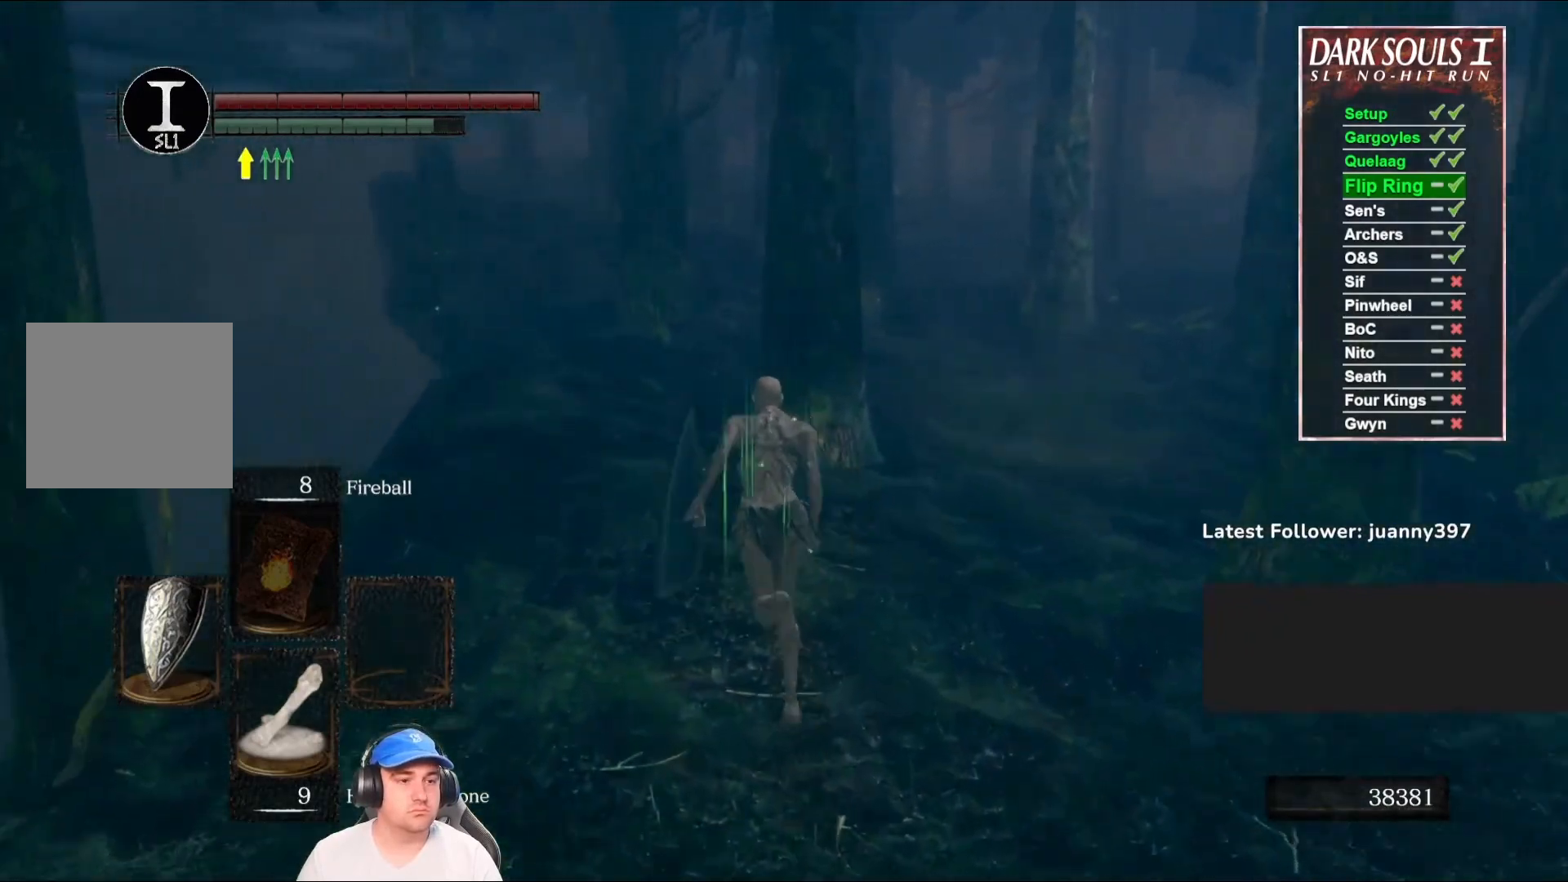
{"buttons": ["B"], "left_stick": "up", "right_stick": "down-right", "events": [[233, "right_stick", "down-right"]]}
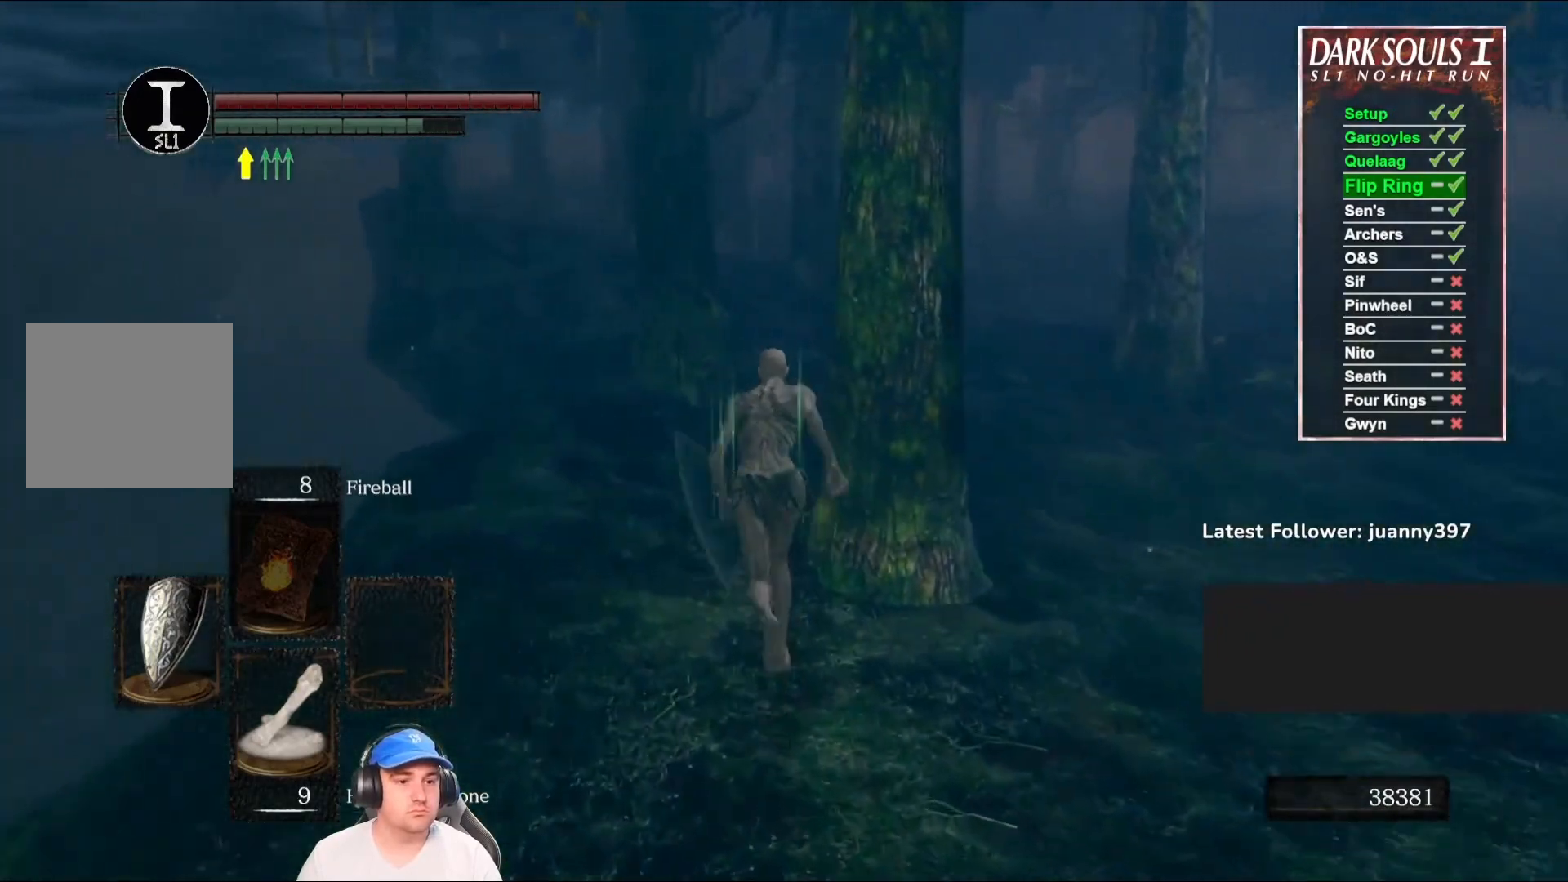
{"buttons": ["B"], "left_stick": "up", "right_stick": "center", "events": [[67, "B", "up"], [100, "right_stick", "center"], [200, "B", "down"]]}
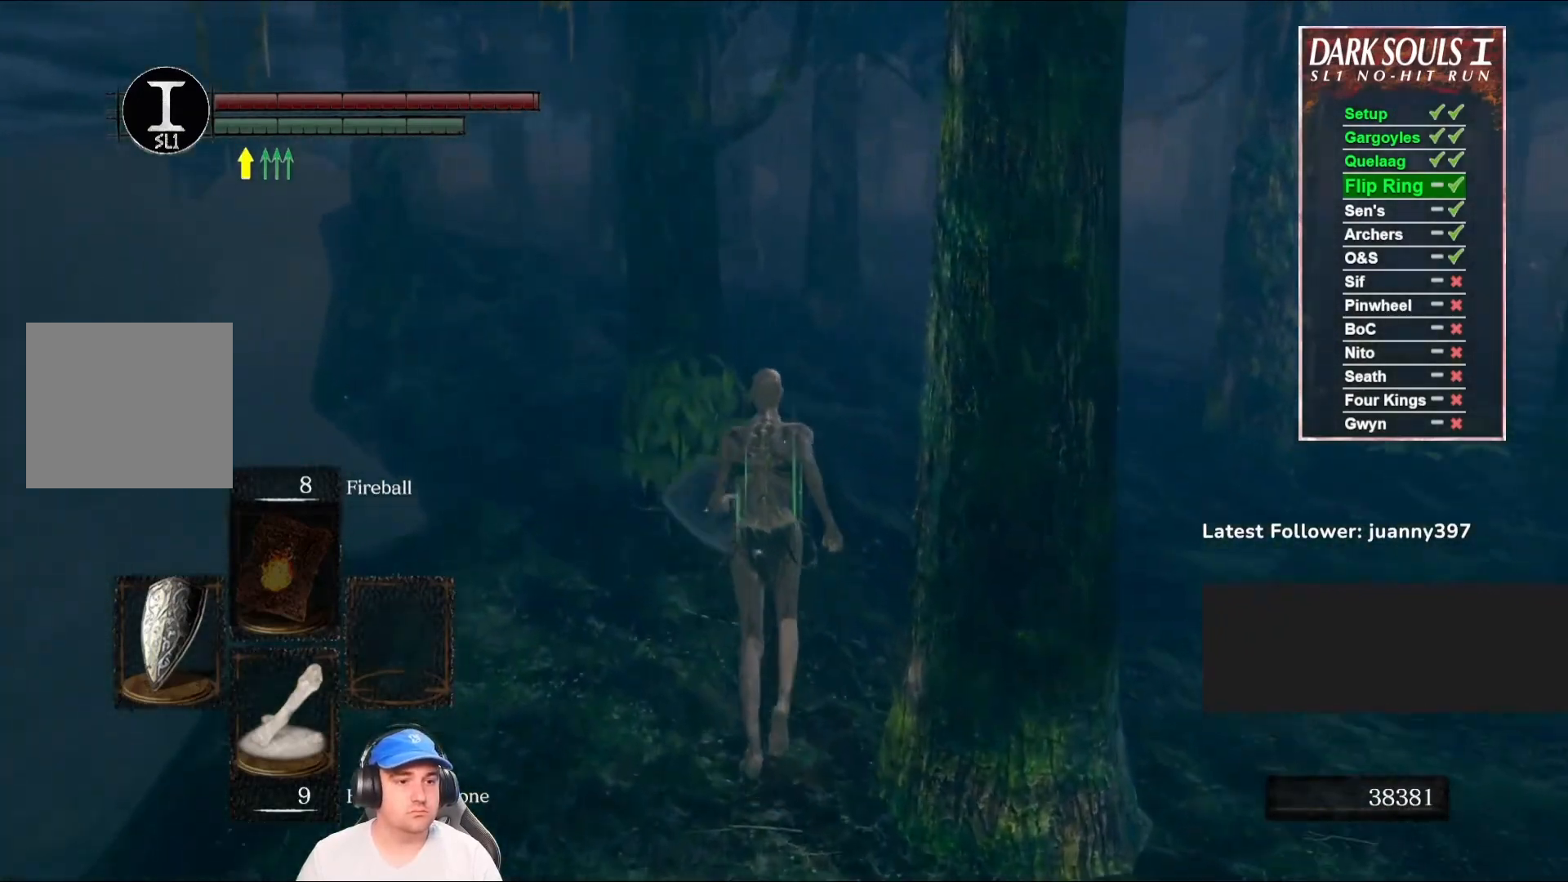
{"buttons": ["B"], "left_stick": "up", "right_stick": "center", "events": [[267, "right_stick", "down-left"], [400, "right_stick", "center"]]}
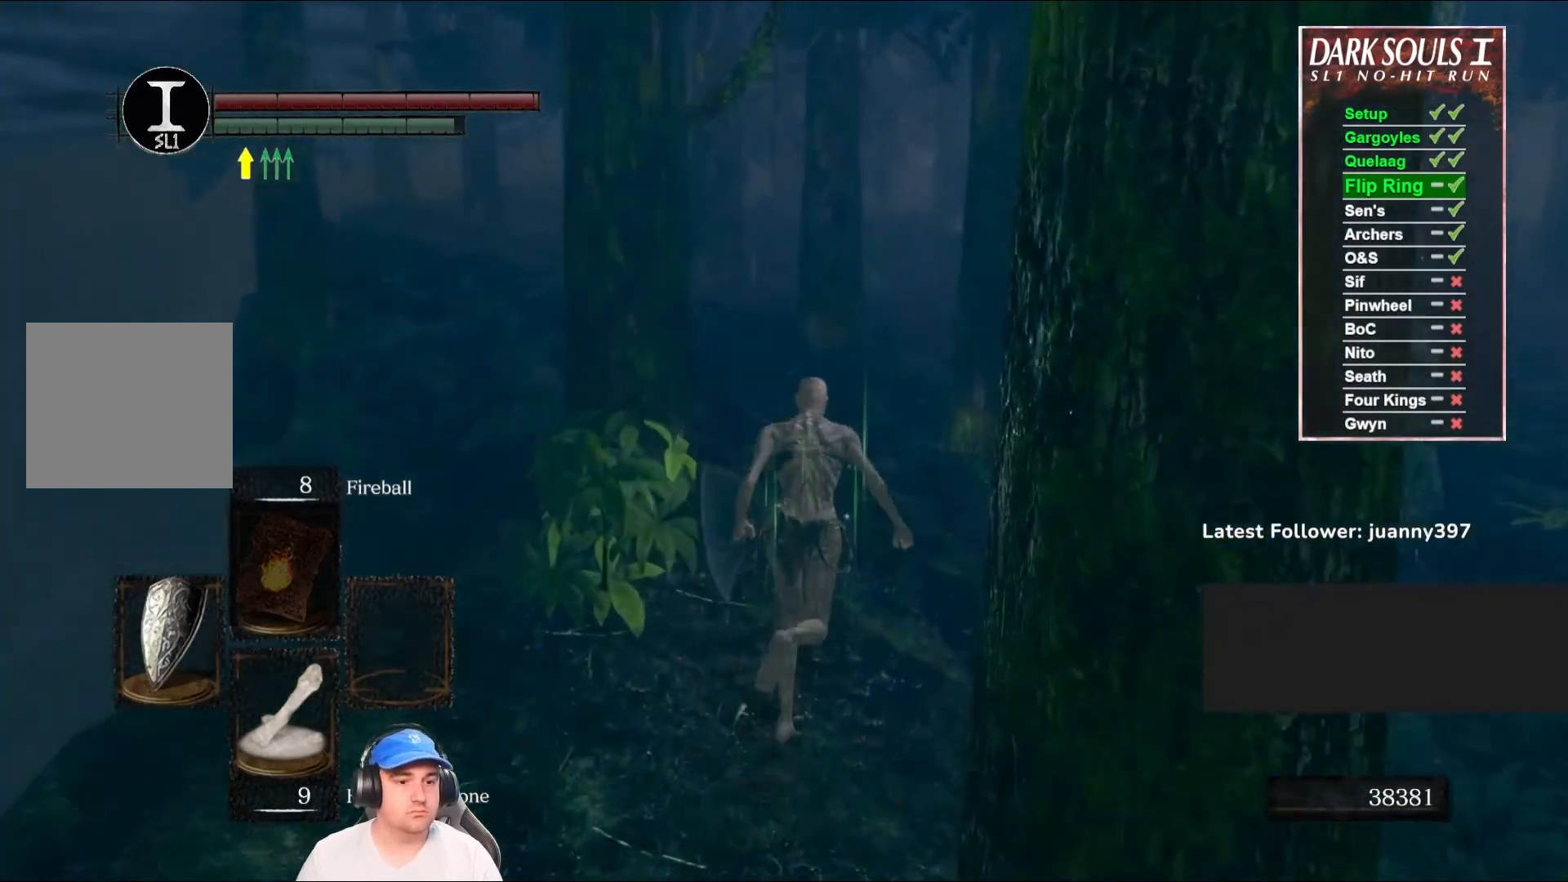
{"buttons": ["B"], "left_stick": "up", "right_stick": "center", "events": [[100, "right_stick", "down-left"], [267, "right_stick", "center"]]}
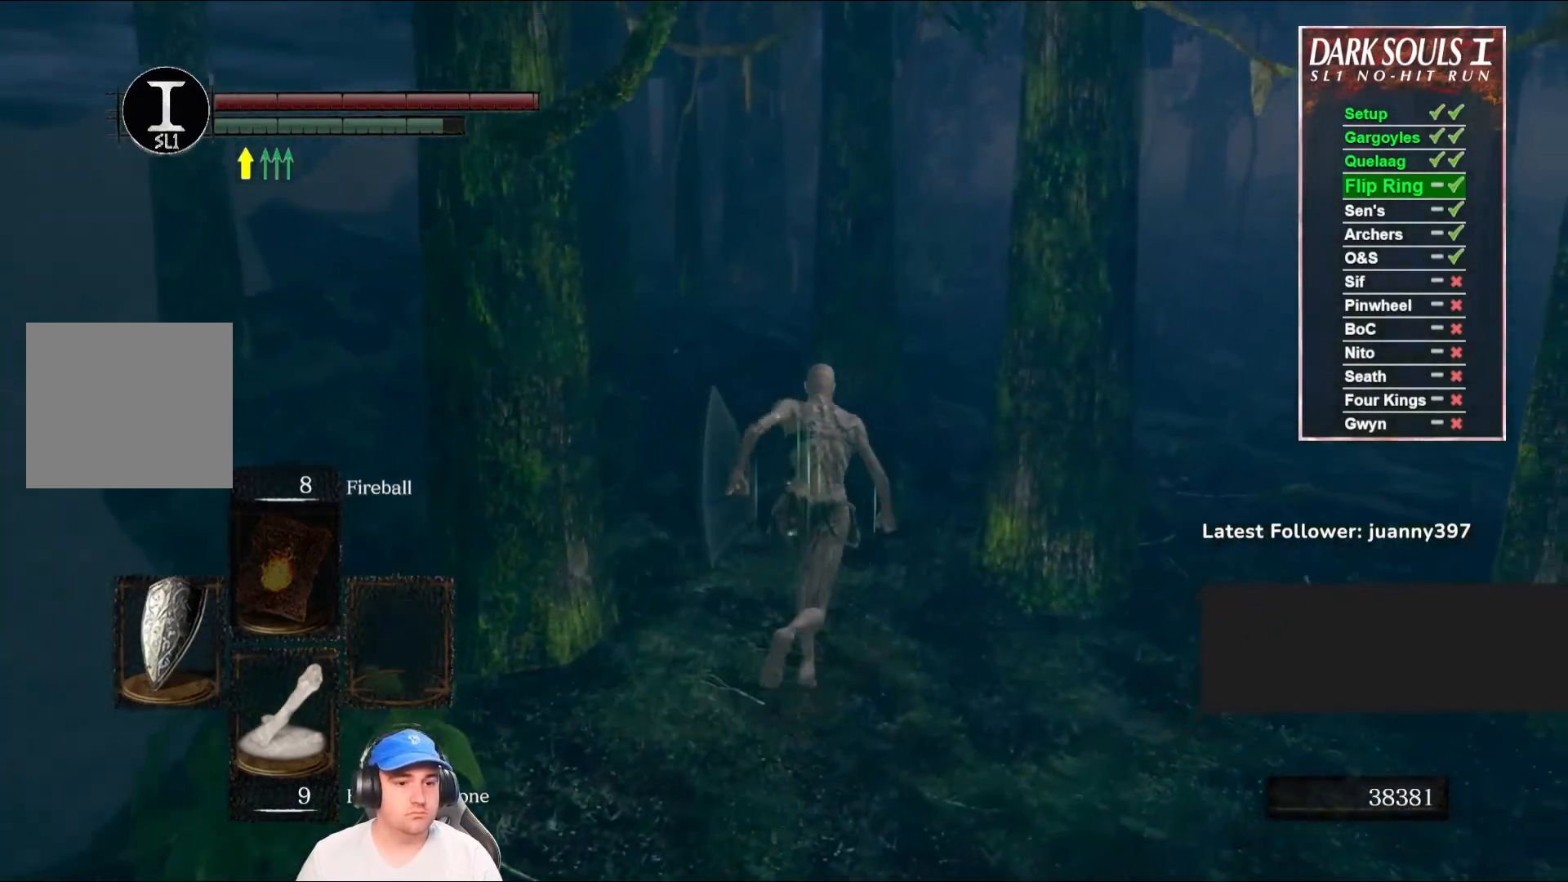
{"buttons": ["B"], "left_stick": "up", "right_stick": "center", "events": [[100, "right_stick", "left"], [300, "right_stick", "center"]]}
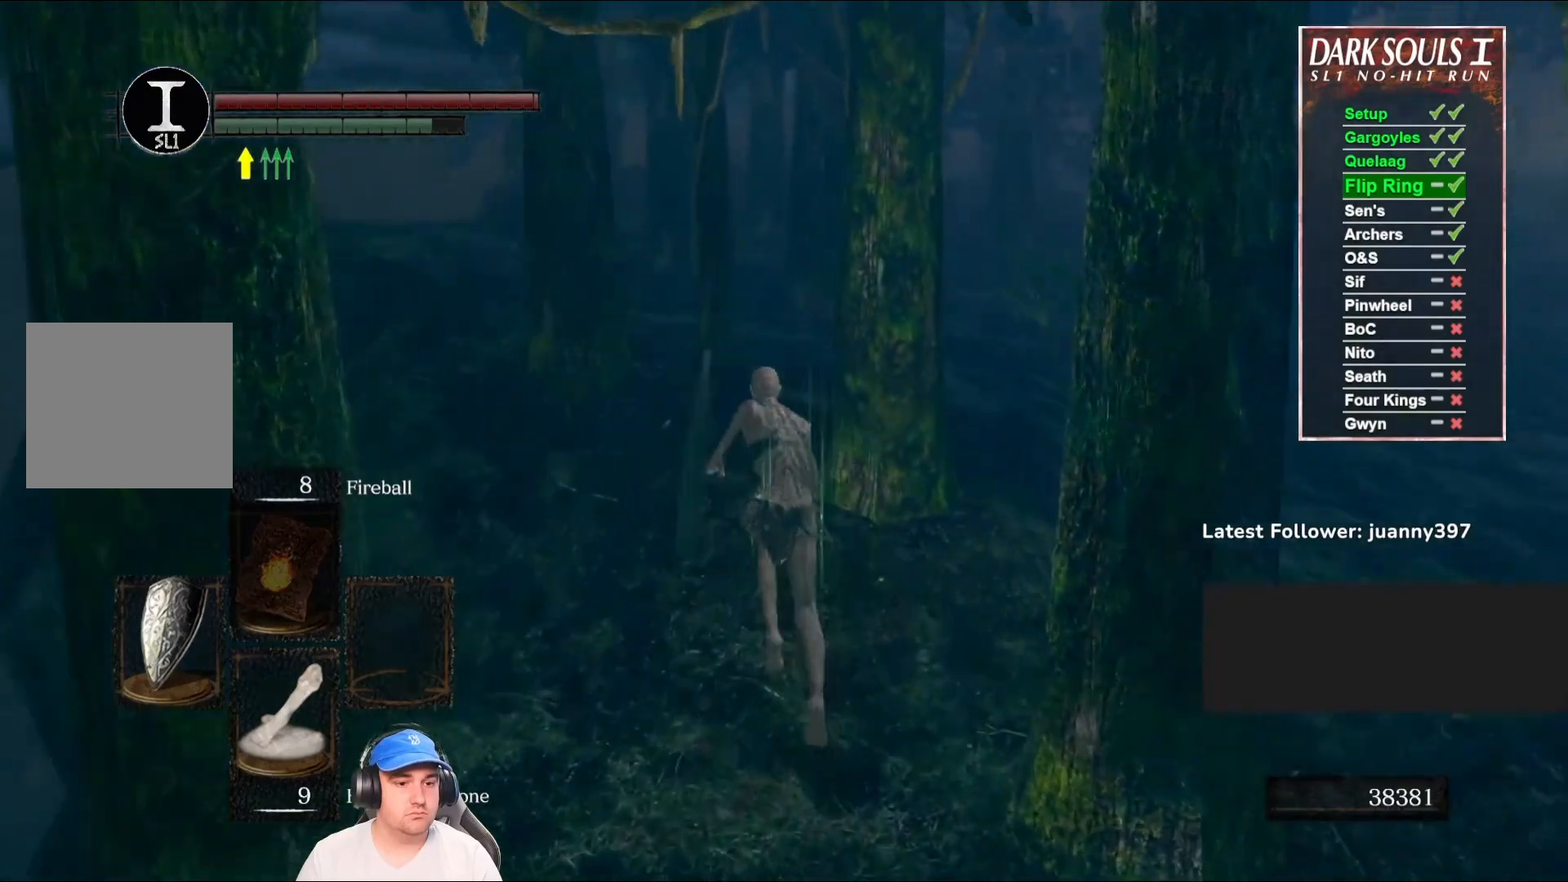
{"buttons": ["B"], "left_stick": "up", "right_stick": "center", "events": []}
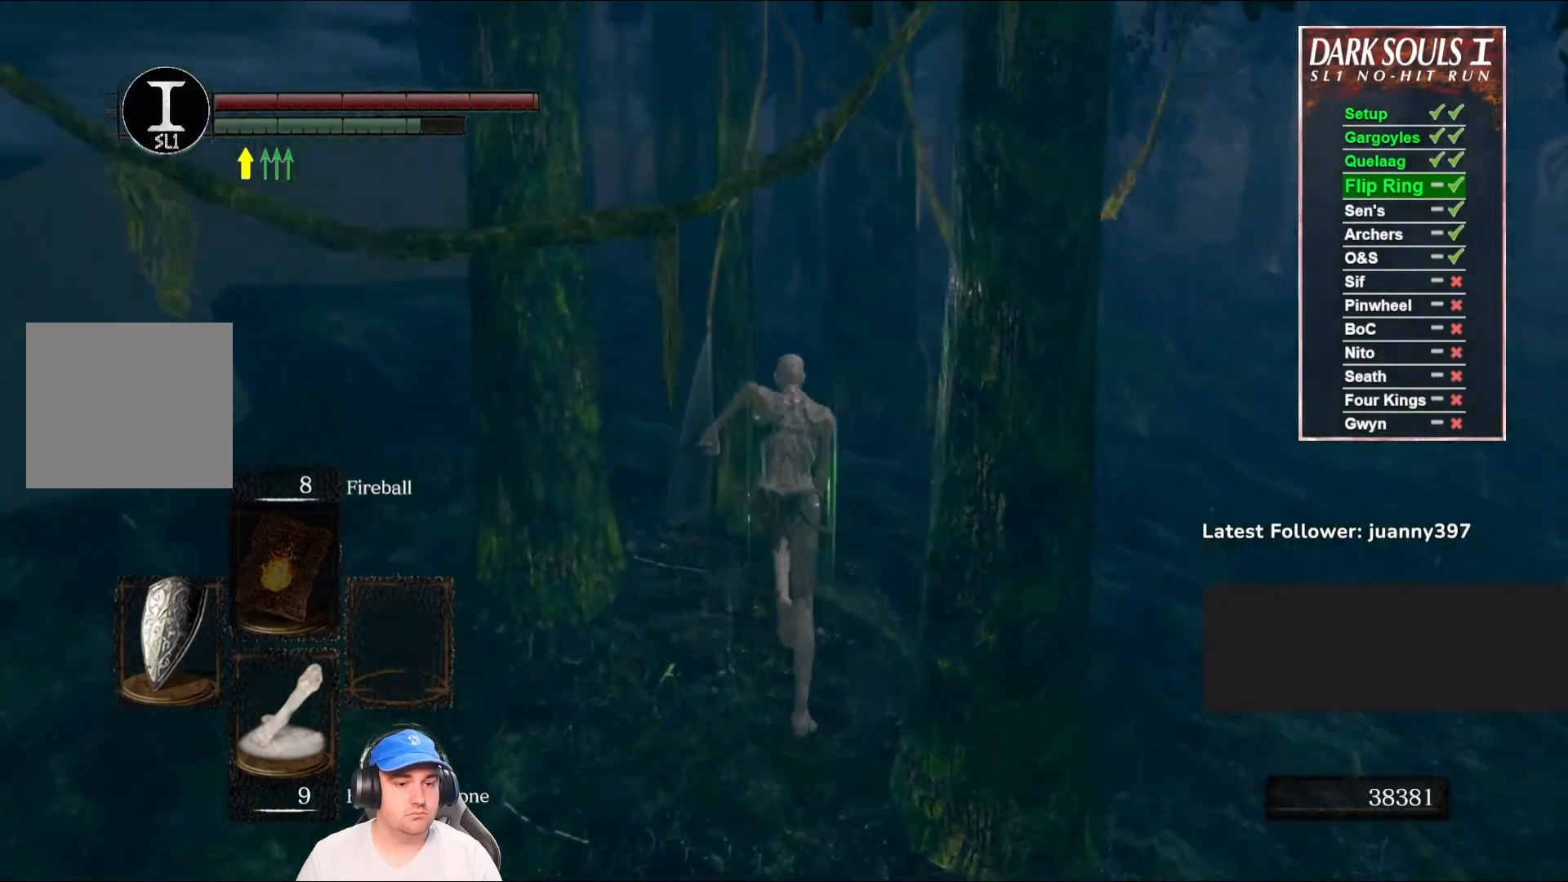
{"buttons": ["B"], "left_stick": "up", "right_stick": "center", "events": [[167, "right_stick", "down-left"], [400, "right_stick", "center"]]}
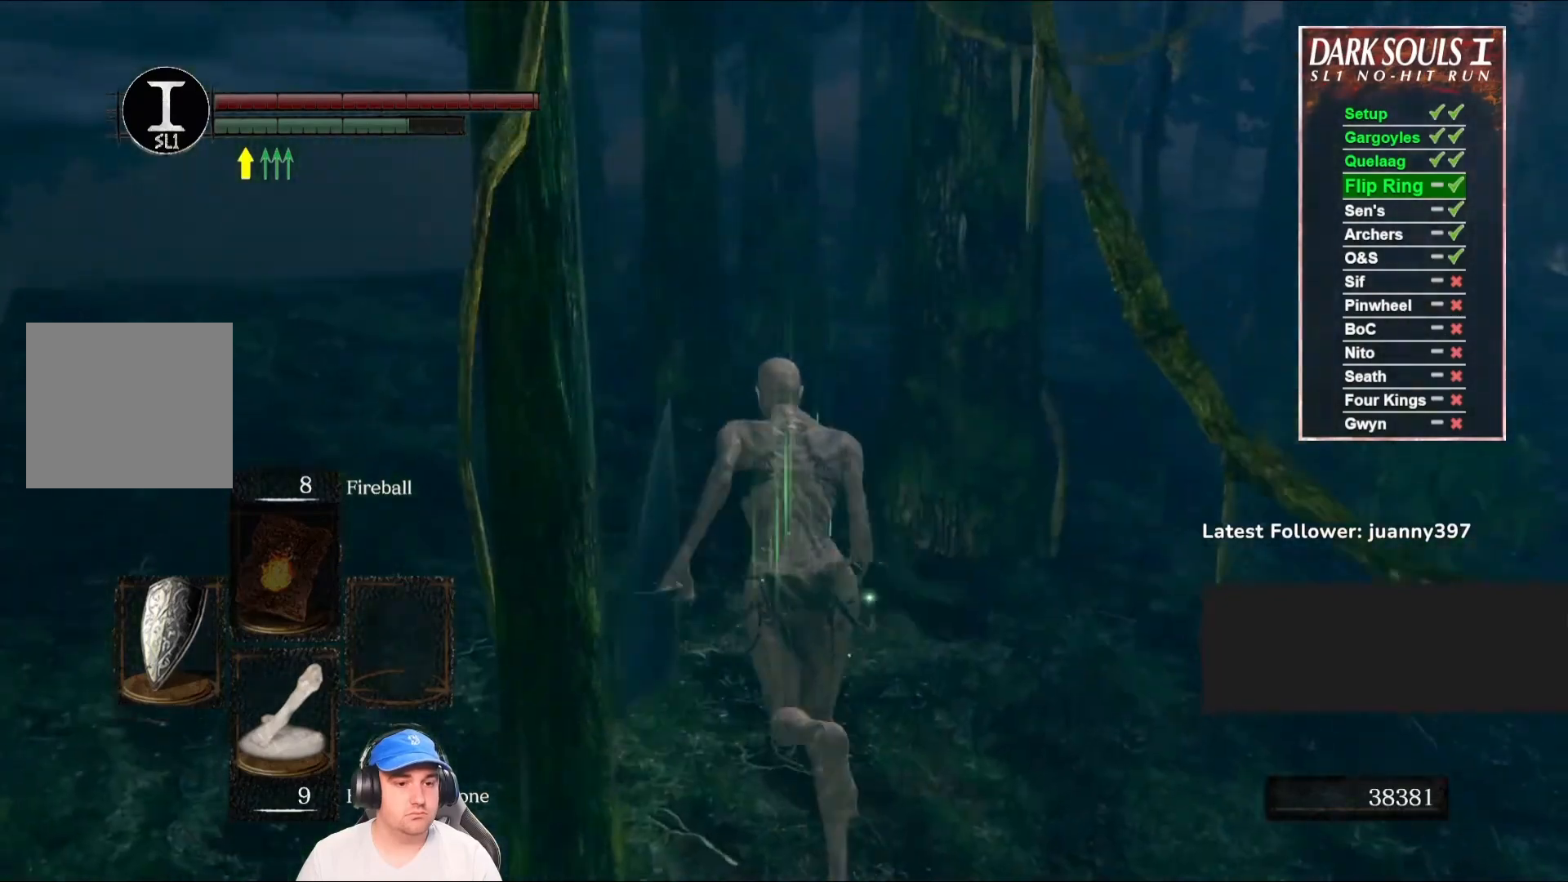
{"buttons": ["B"], "left_stick": "up", "right_stick": "down-right", "events": [[300, "right_stick", "down-right"]]}
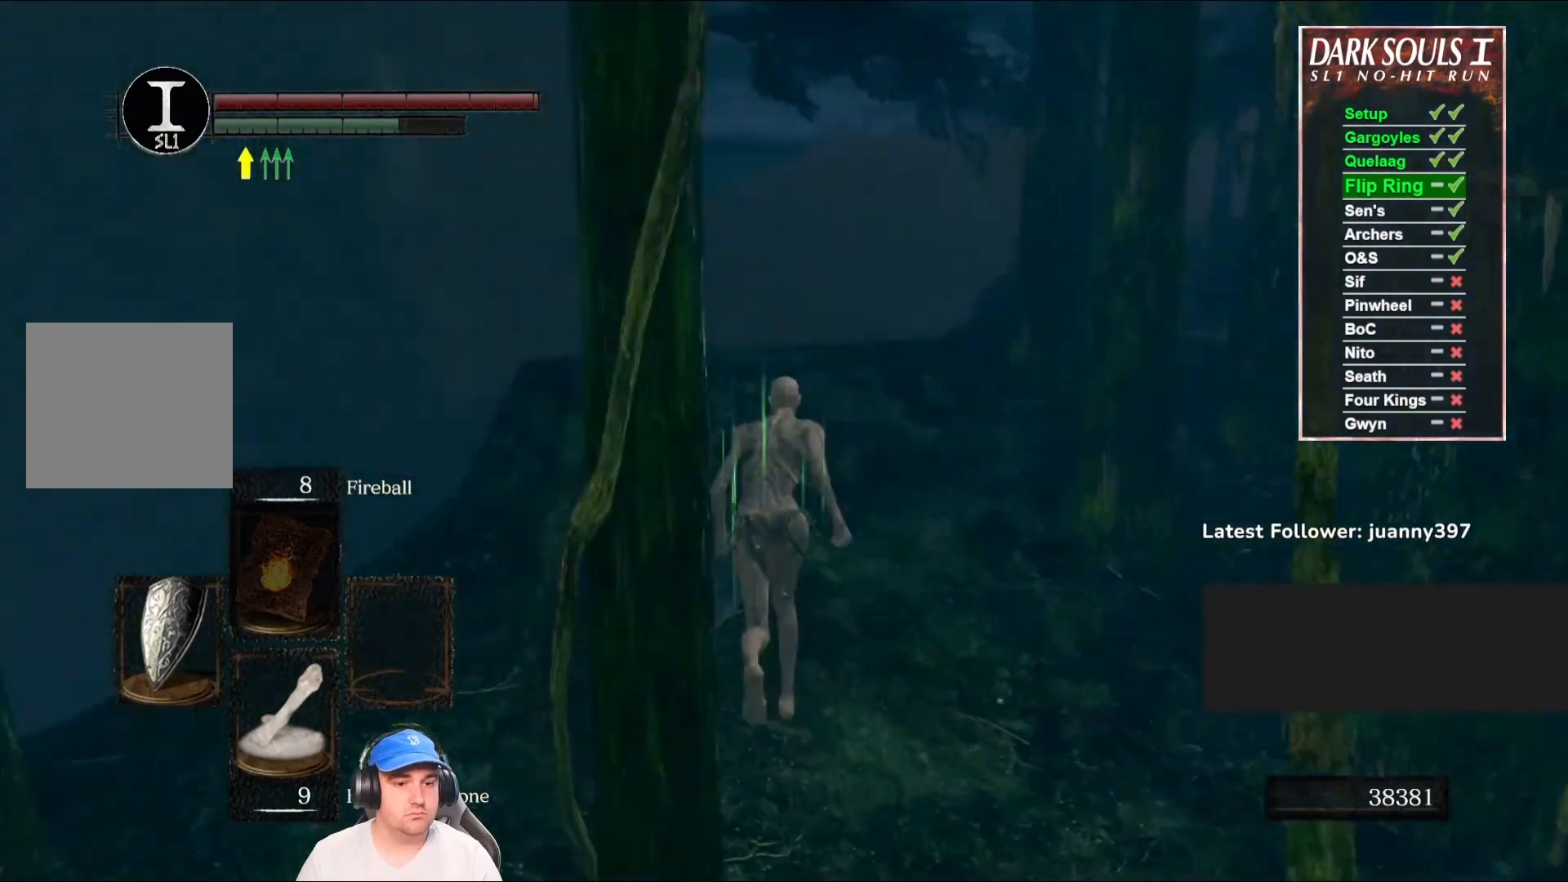
{"buttons": ["B"], "left_stick": "up", "right_stick": "right", "events": [[200, "right_stick", "center"], [400, "right_stick", "right"]]}
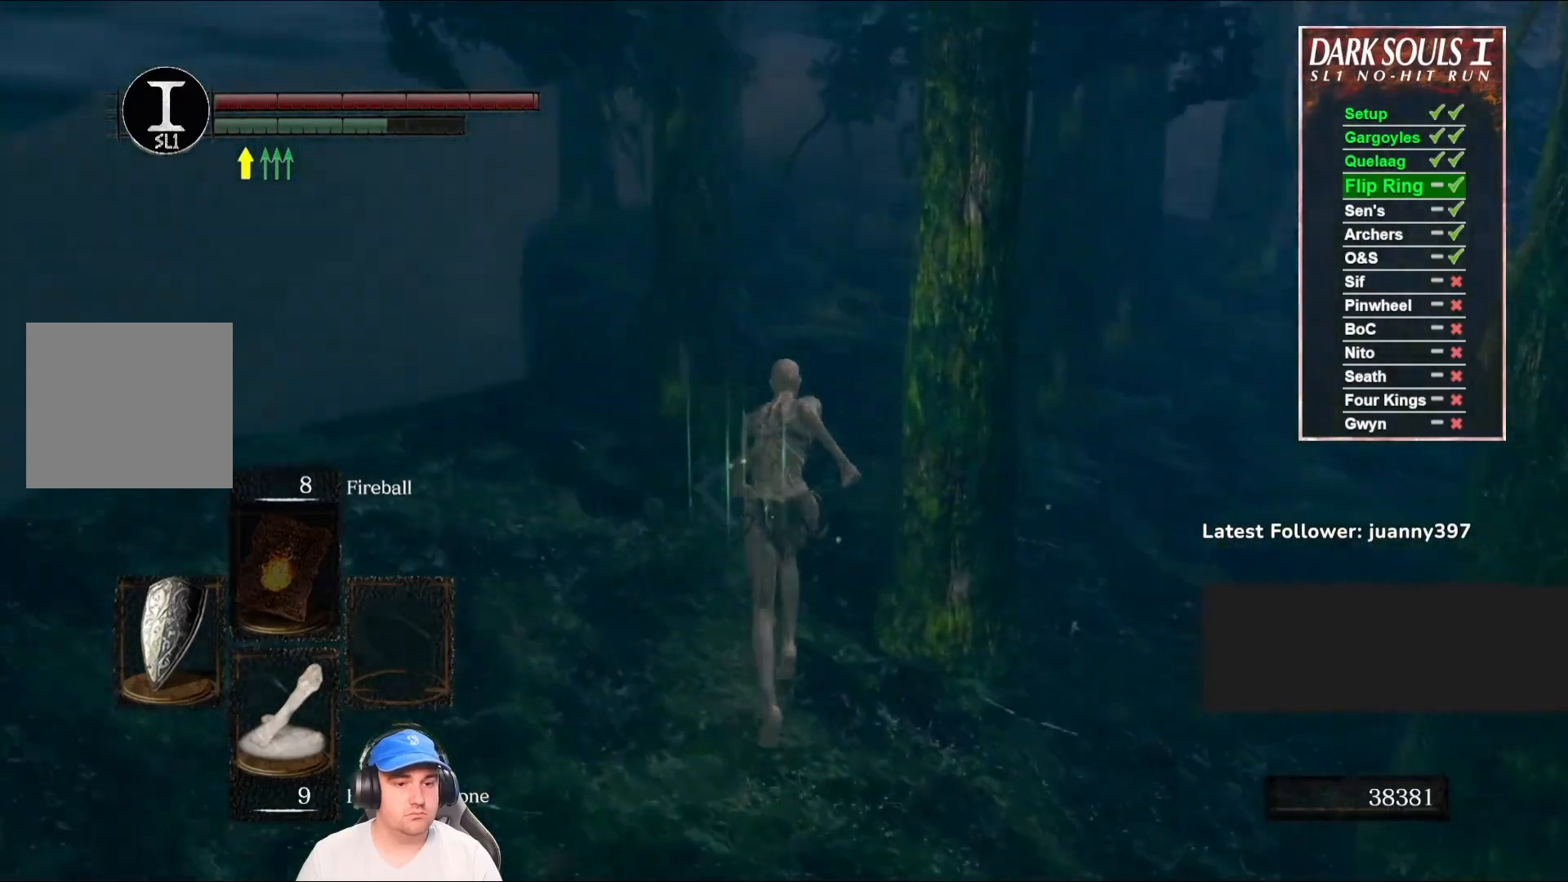
{"buttons": ["B"], "left_stick": "up", "right_stick": "center", "events": [[67, "right_stick", "center"], [333, "right_stick", "right"], [467, "right_stick", "center"]]}
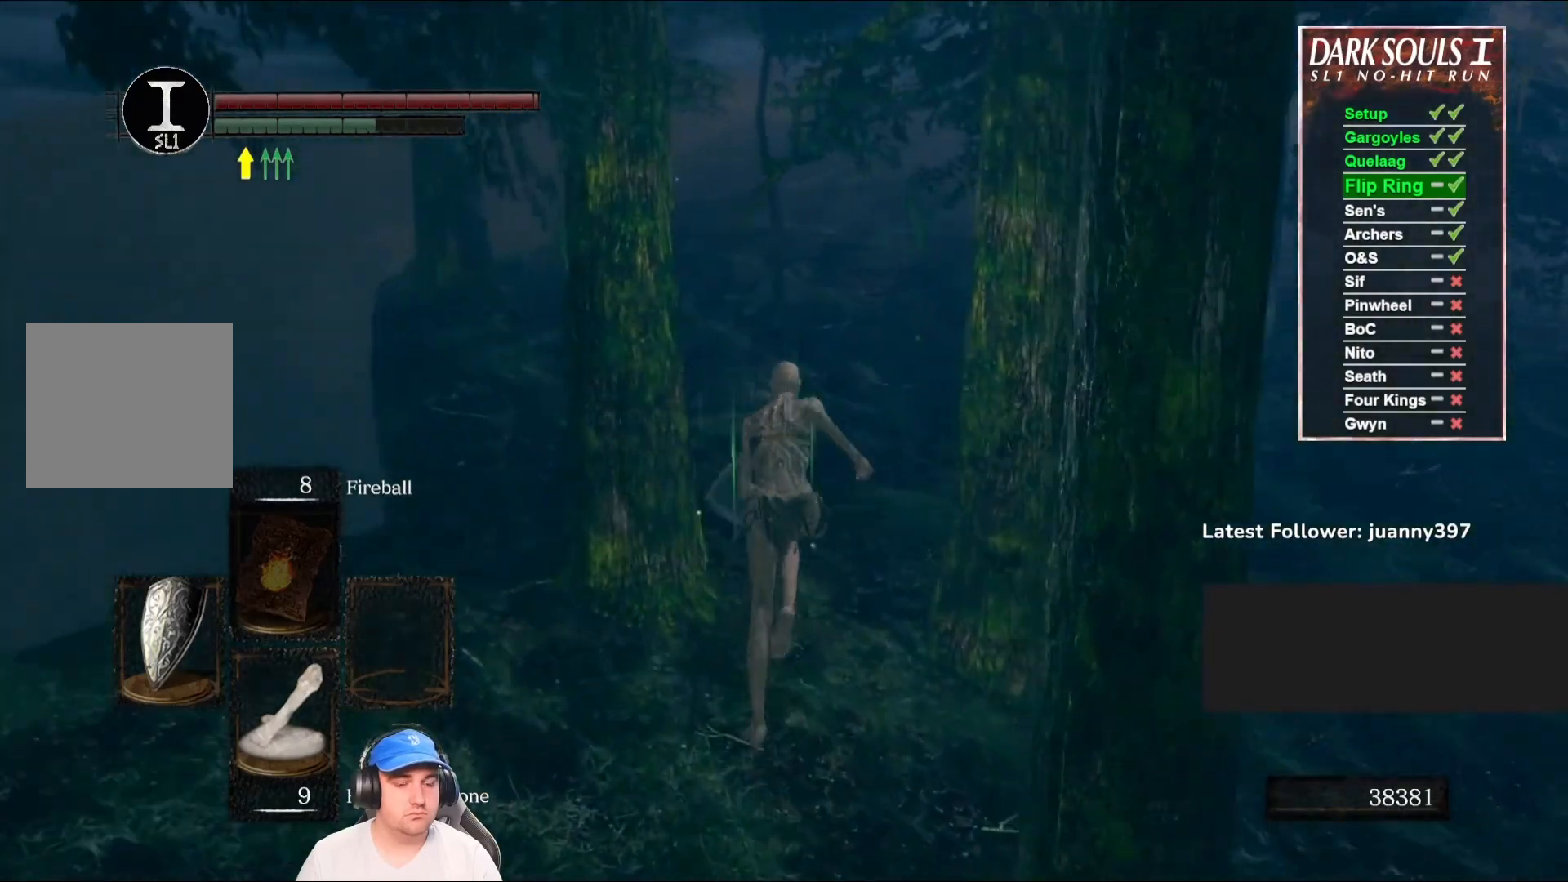
{"buttons": ["B"], "left_stick": "up", "right_stick": "center", "events": []}
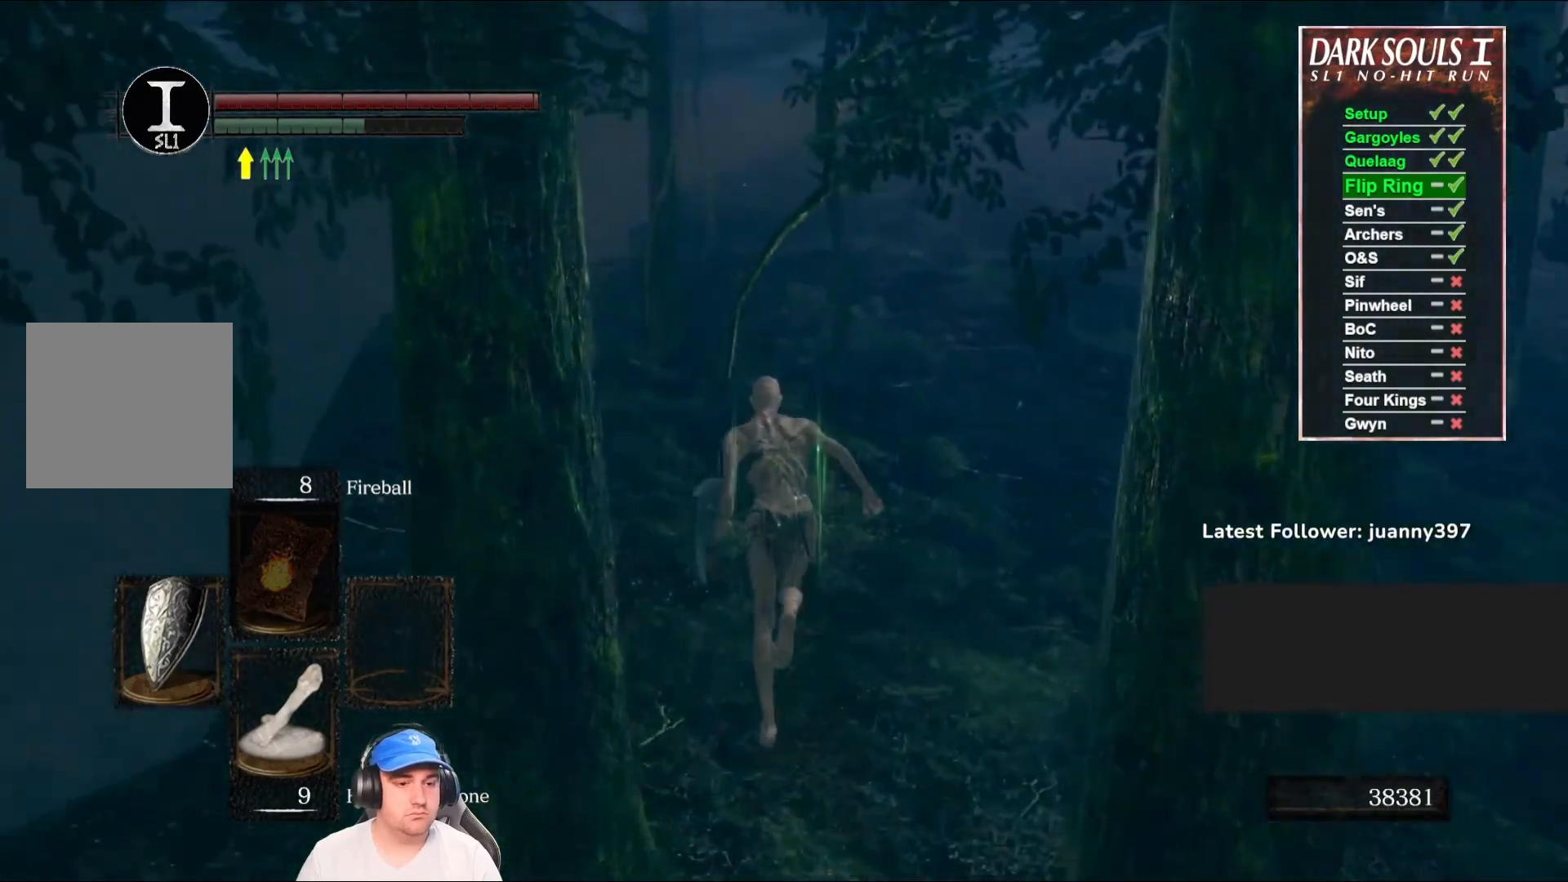
{"buttons": ["B"], "left_stick": "up", "right_stick": "center", "events": [[167, "right_stick", "right"], [233, "right_stick", "down-right"], [333, "right_stick", "center"]]}
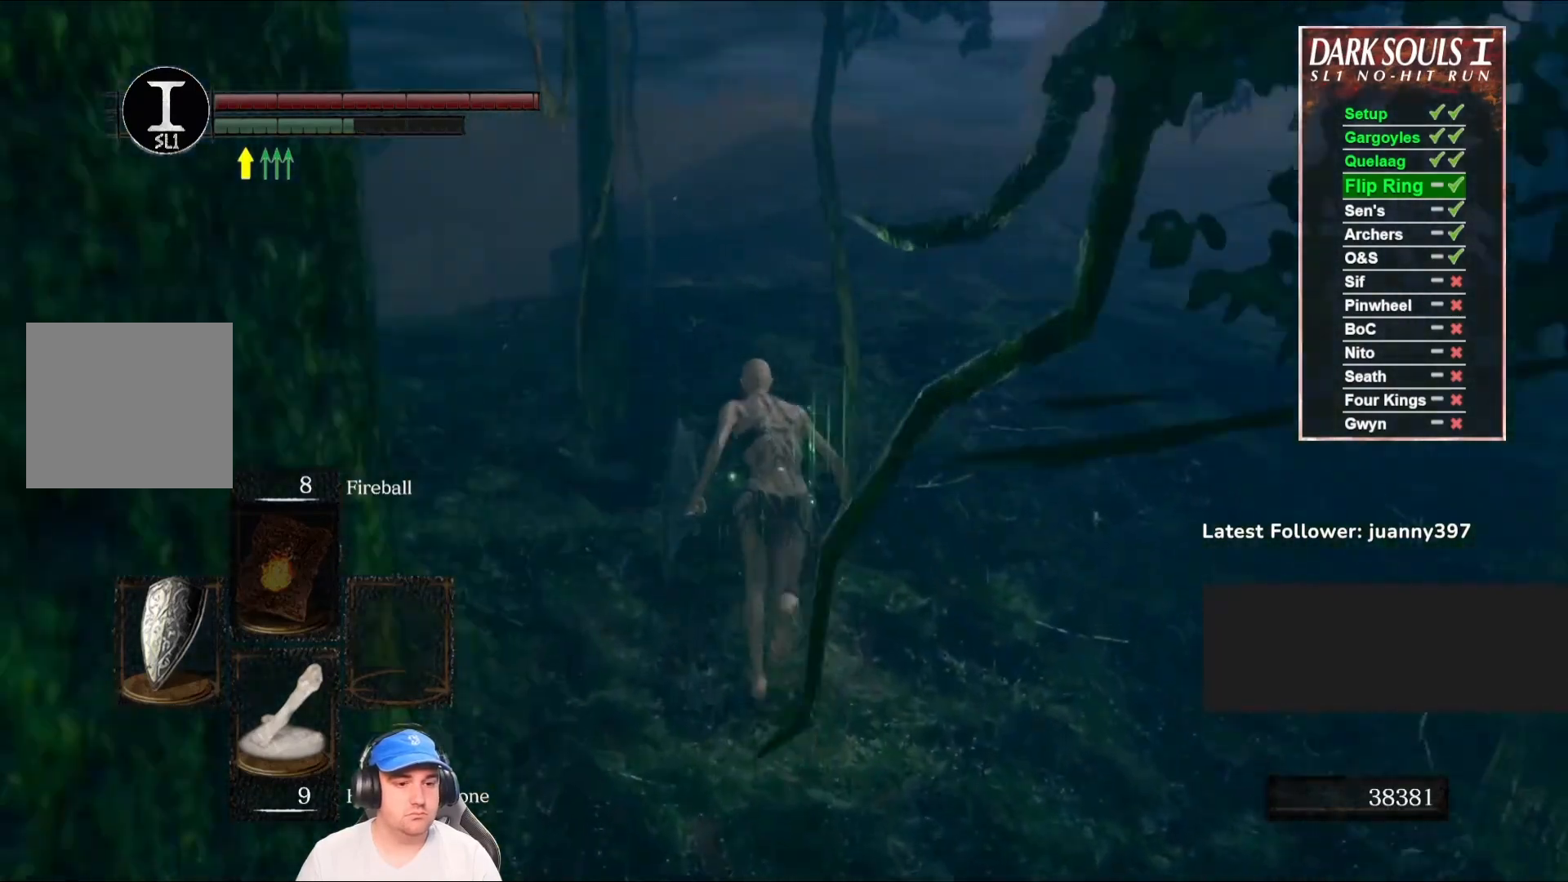
{"buttons": ["B"], "left_stick": "up", "right_stick": "down-right", "events": [[233, "right_stick", "down-right"]]}
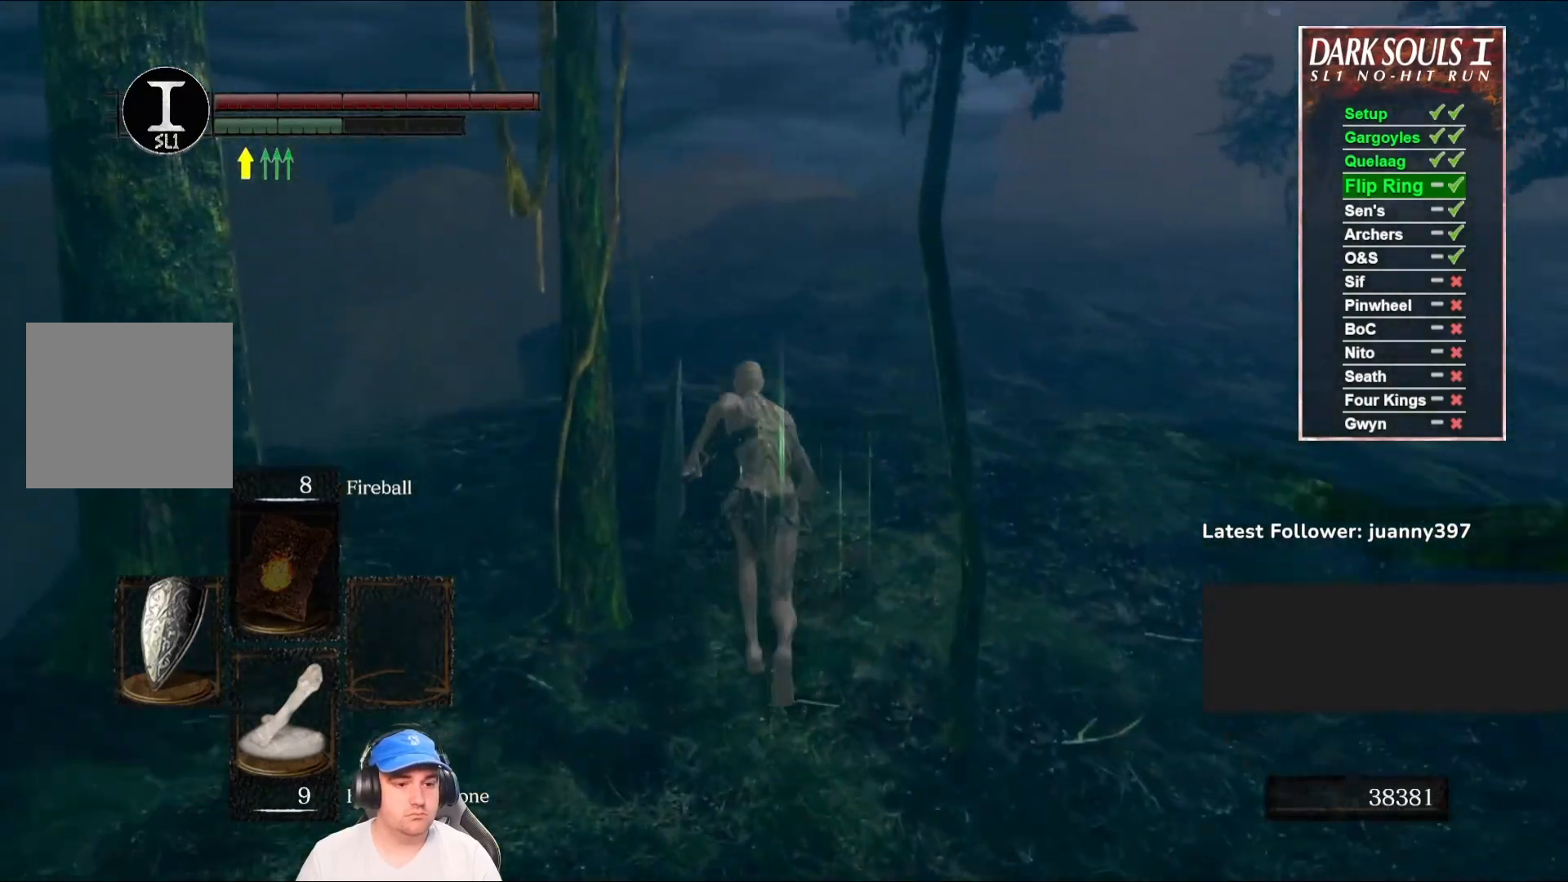
{"buttons": ["B"], "left_stick": "up", "right_stick": "down-right", "events": []}